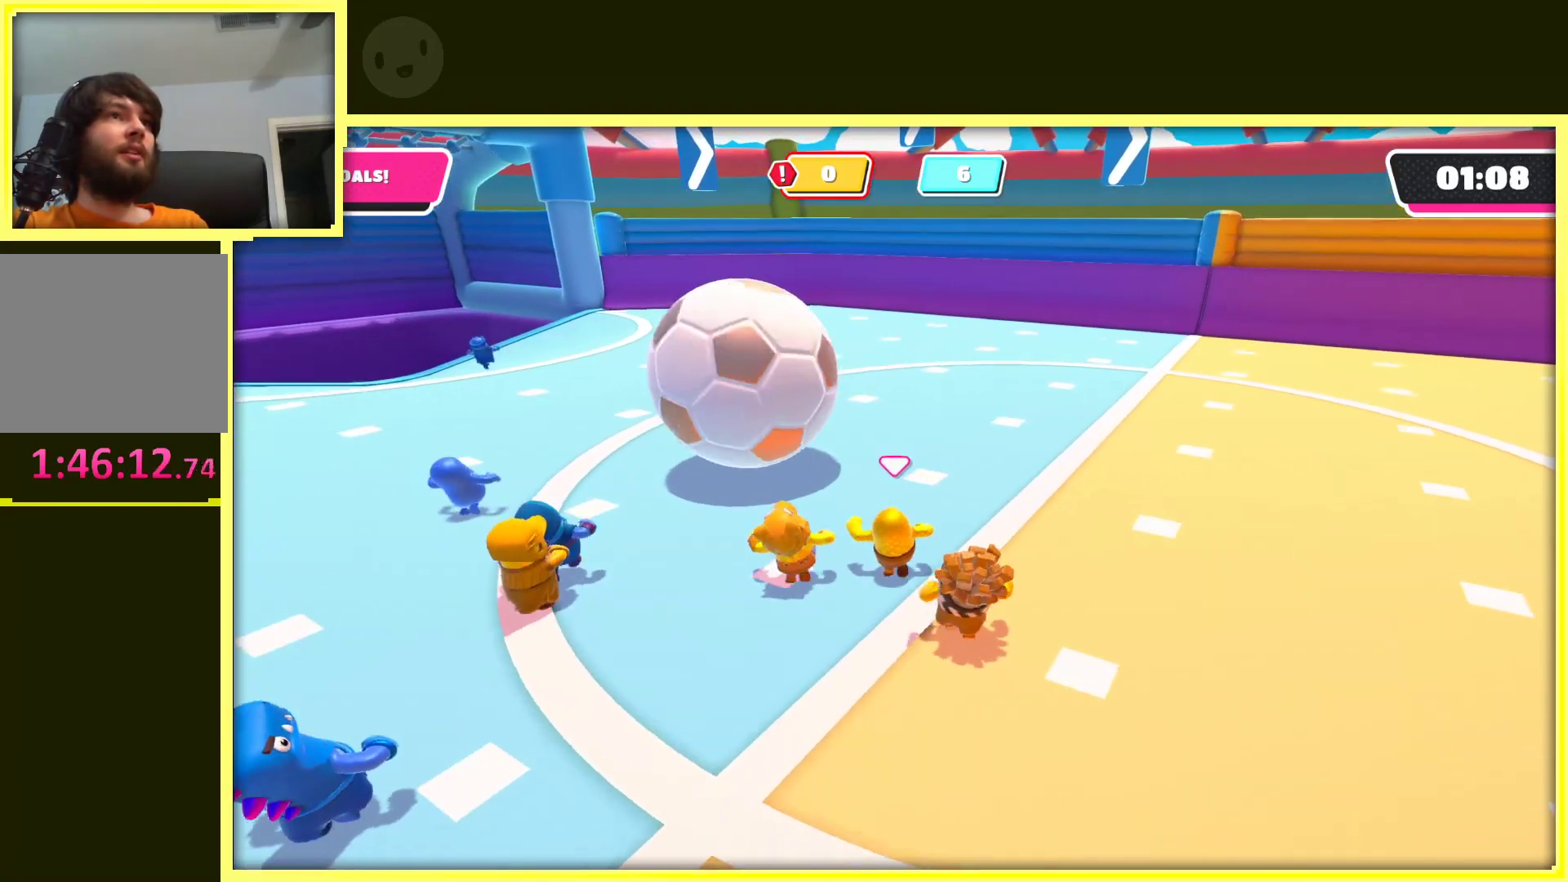
Gameplay with a controller (Xbox layout); each line is a JSON object with the inputs held at the frame after it. "events" lists button and stick changes between this image and that frame as [ms after this image, input, new state], when the widget could be followed in between. Not read: L3 R3.
{"buttons": [], "left_stick": "up", "right_stick": "center", "events": []}
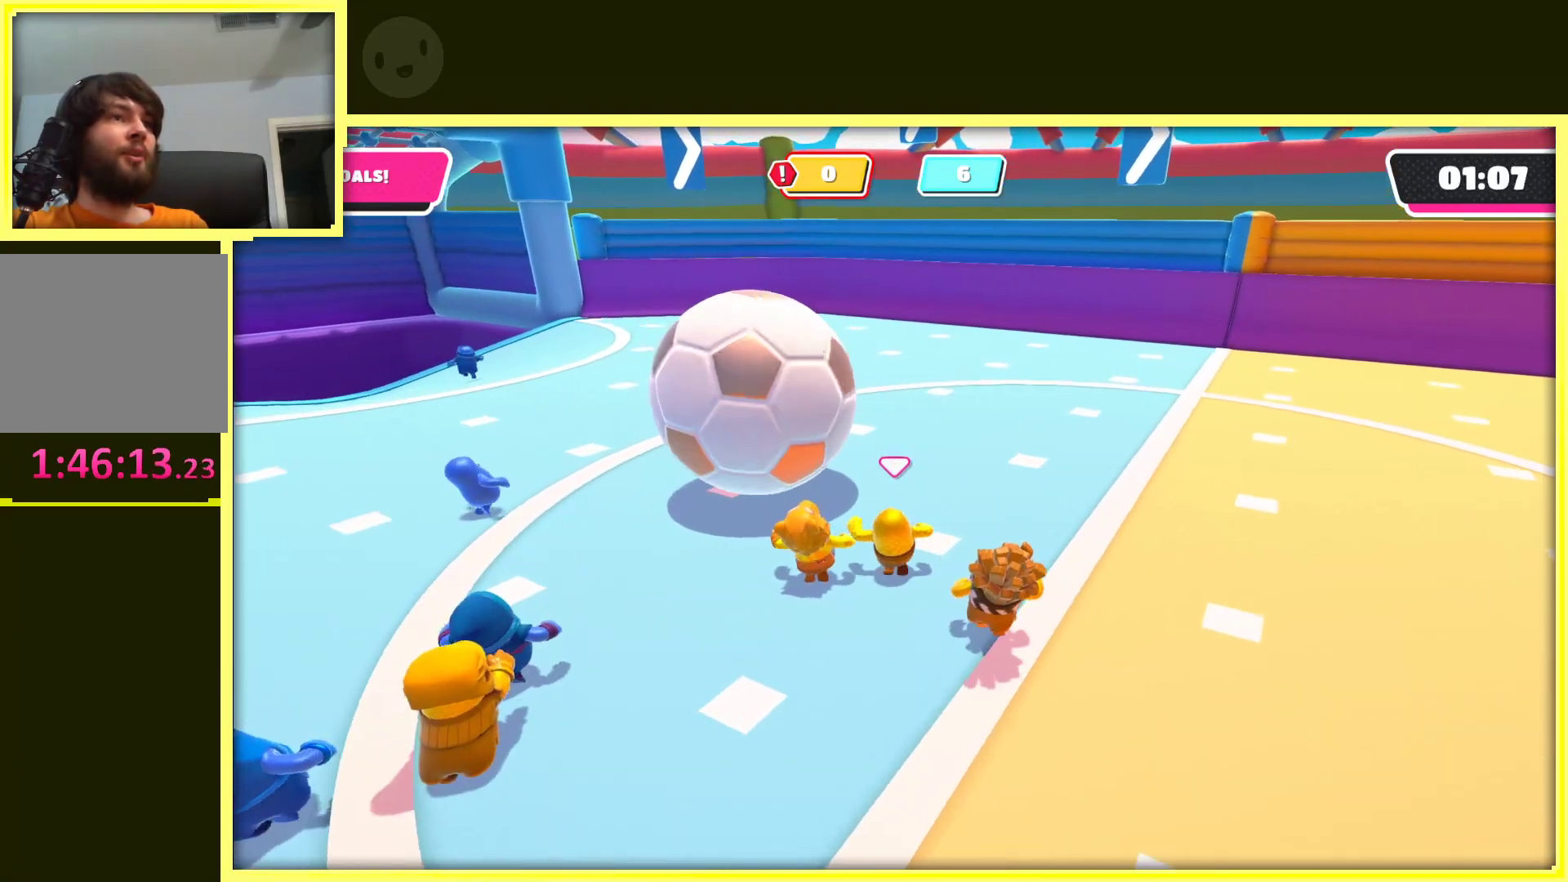
{"buttons": [], "left_stick": "up", "right_stick": "center", "events": []}
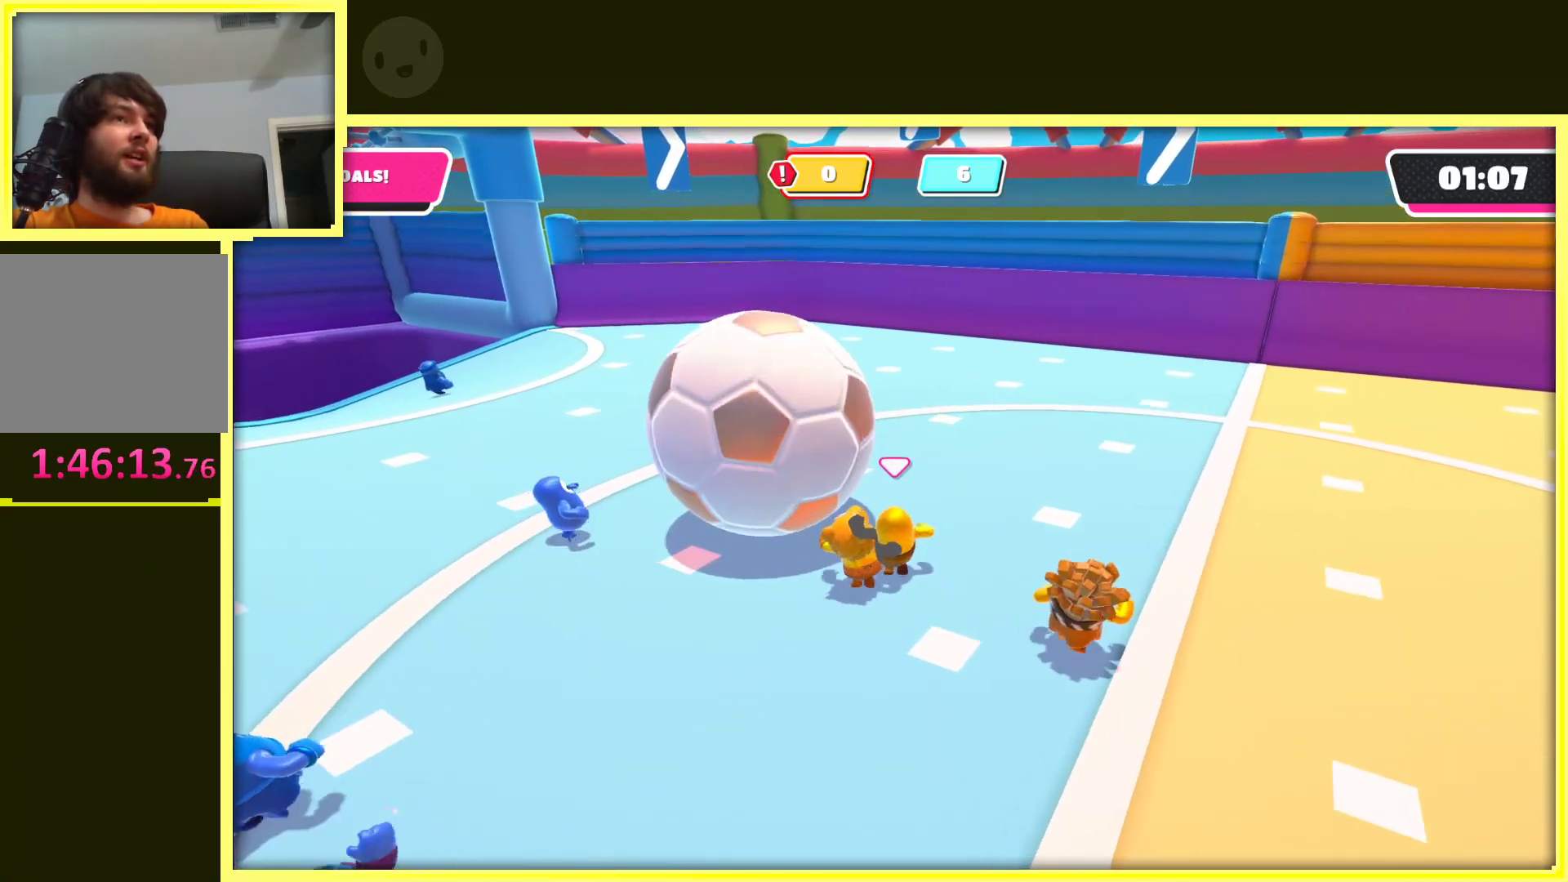
{"buttons": [], "left_stick": "up-left", "right_stick": "center", "events": [[83, "A", "down"], [200, "X", "down"], [217, "left_stick", "up-left"], [300, "A", "up"], [450, "X", "up"]]}
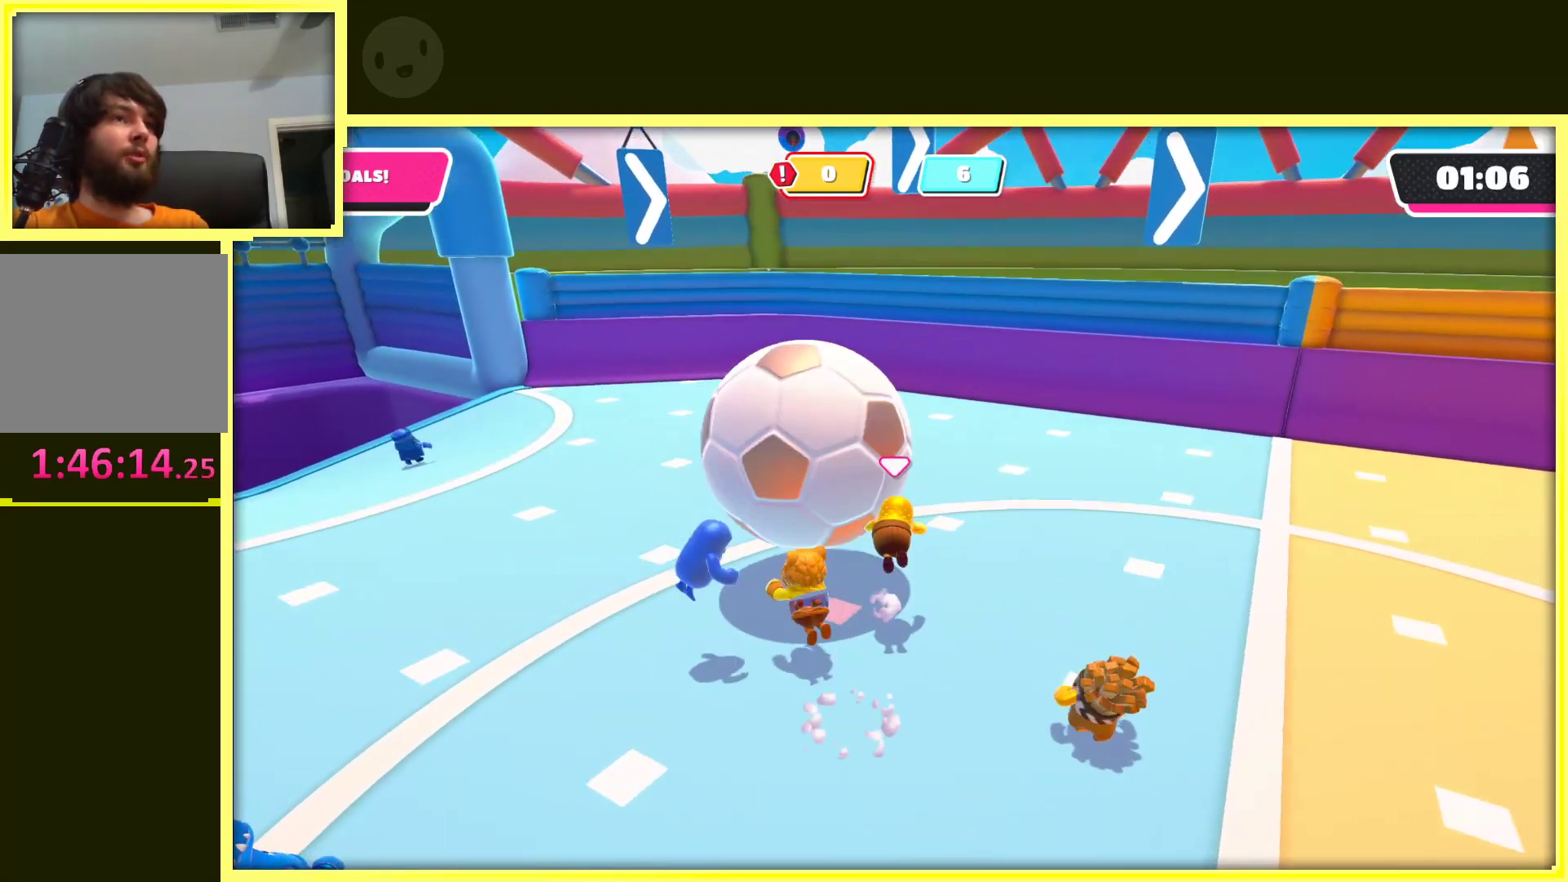
{"buttons": [], "left_stick": "up-right", "right_stick": "center", "events": [[250, "left_stick", "up"], [367, "left_stick", "up-right"]]}
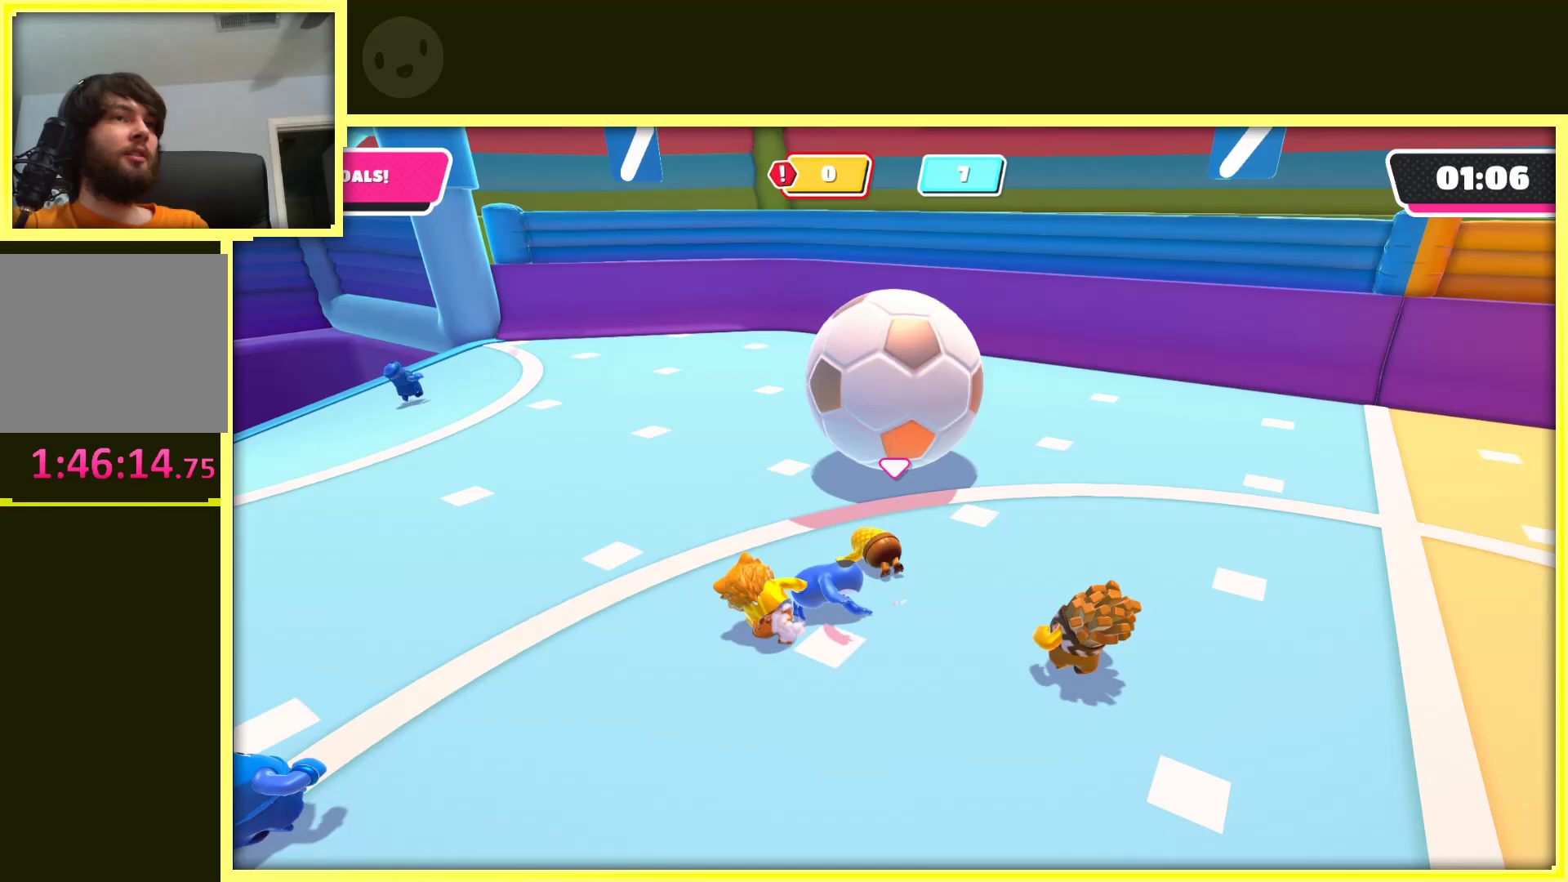
{"buttons": [], "left_stick": "up", "right_stick": "center", "events": [[117, "left_stick", "up"]]}
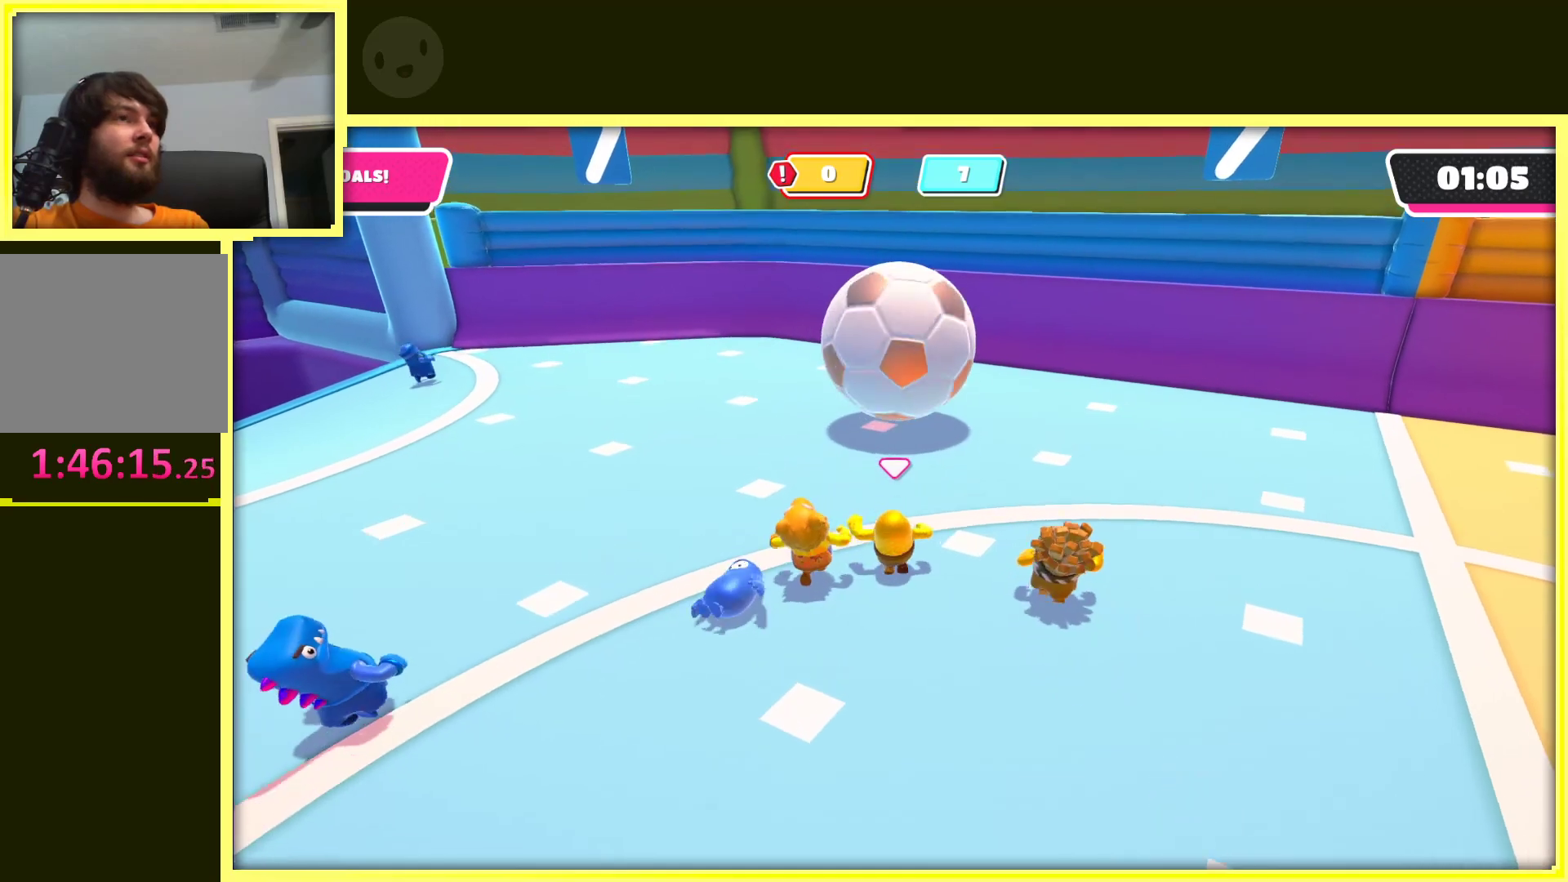
{"buttons": [], "left_stick": "up", "right_stick": "center", "events": [[117, "right_stick", "left"], [300, "left_stick", "up-right"], [350, "right_stick", "center"], [417, "left_stick", "up"]]}
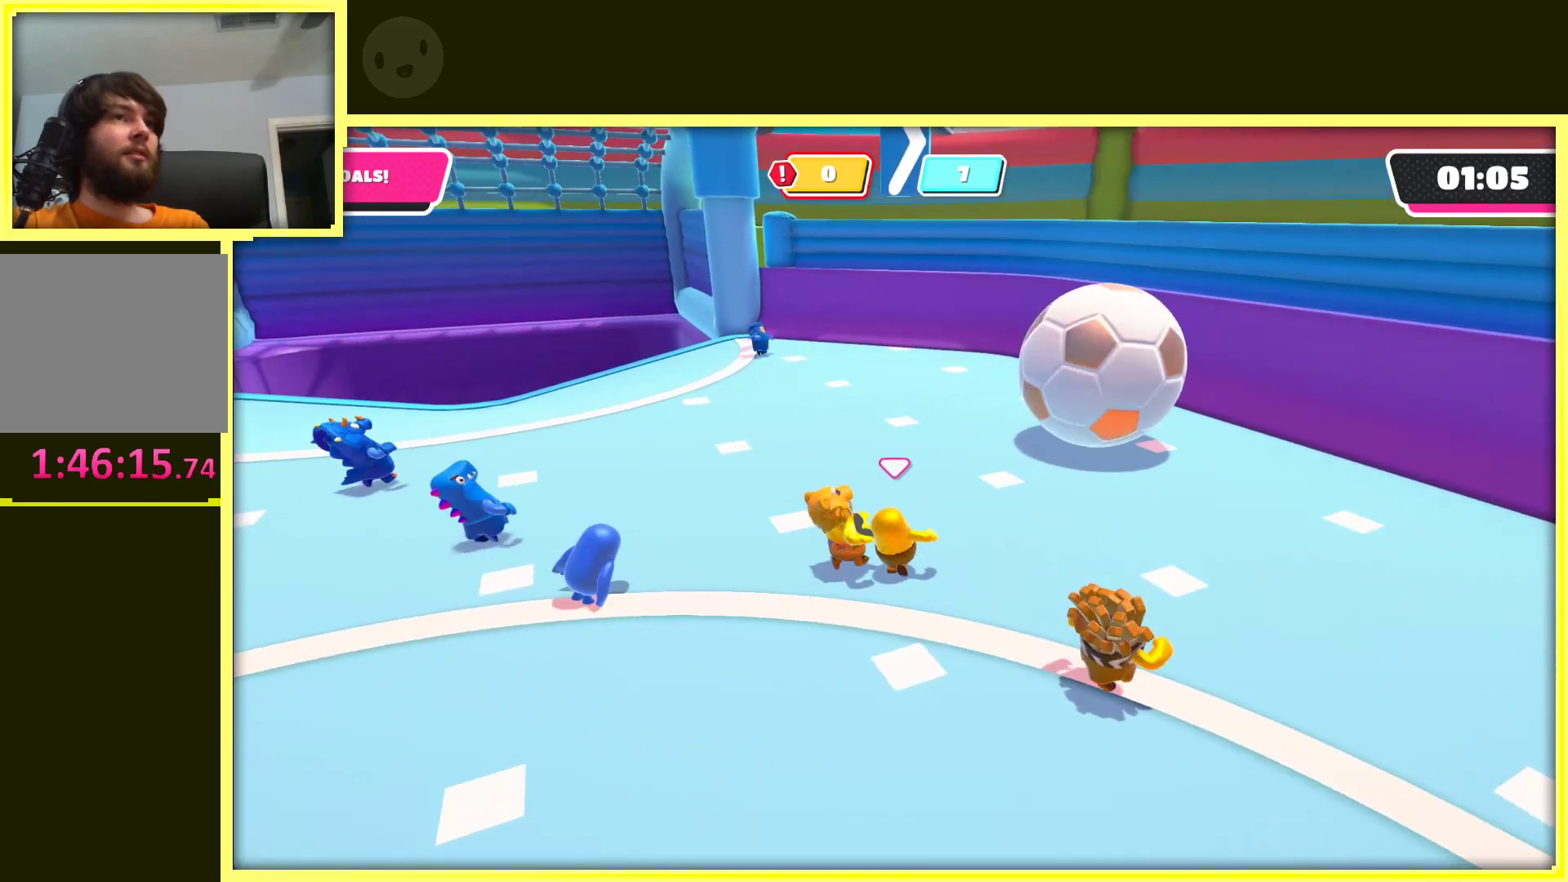
{"buttons": [], "left_stick": "up-right", "right_stick": "center", "events": [[100, "left_stick", "up-right"], [317, "left_stick", "up"], [433, "left_stick", "up-right"]]}
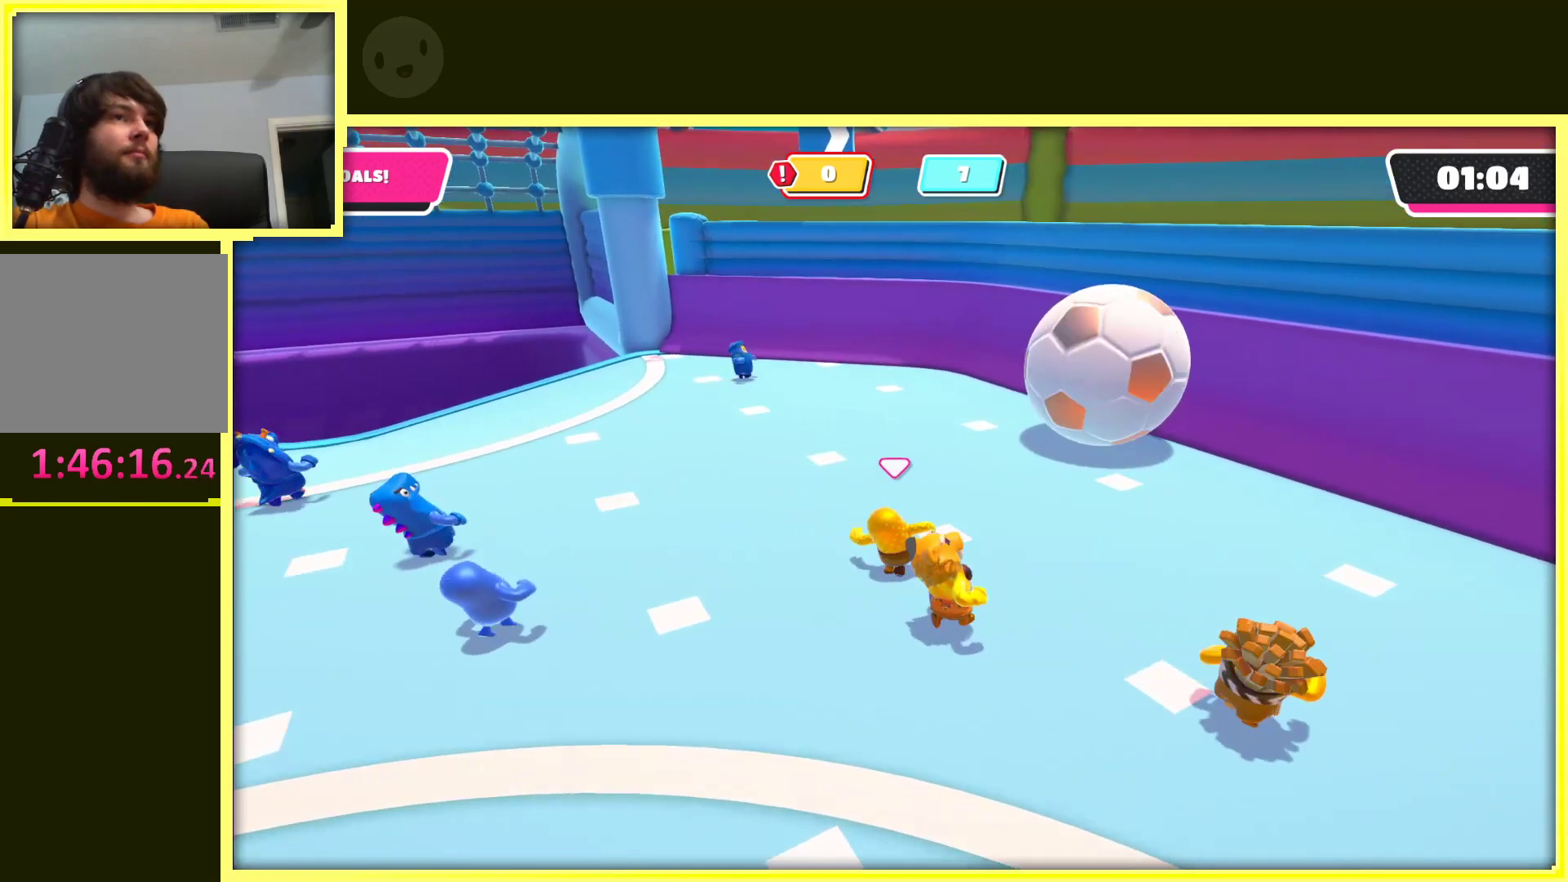
{"buttons": [], "left_stick": "up-right", "right_stick": "center", "events": []}
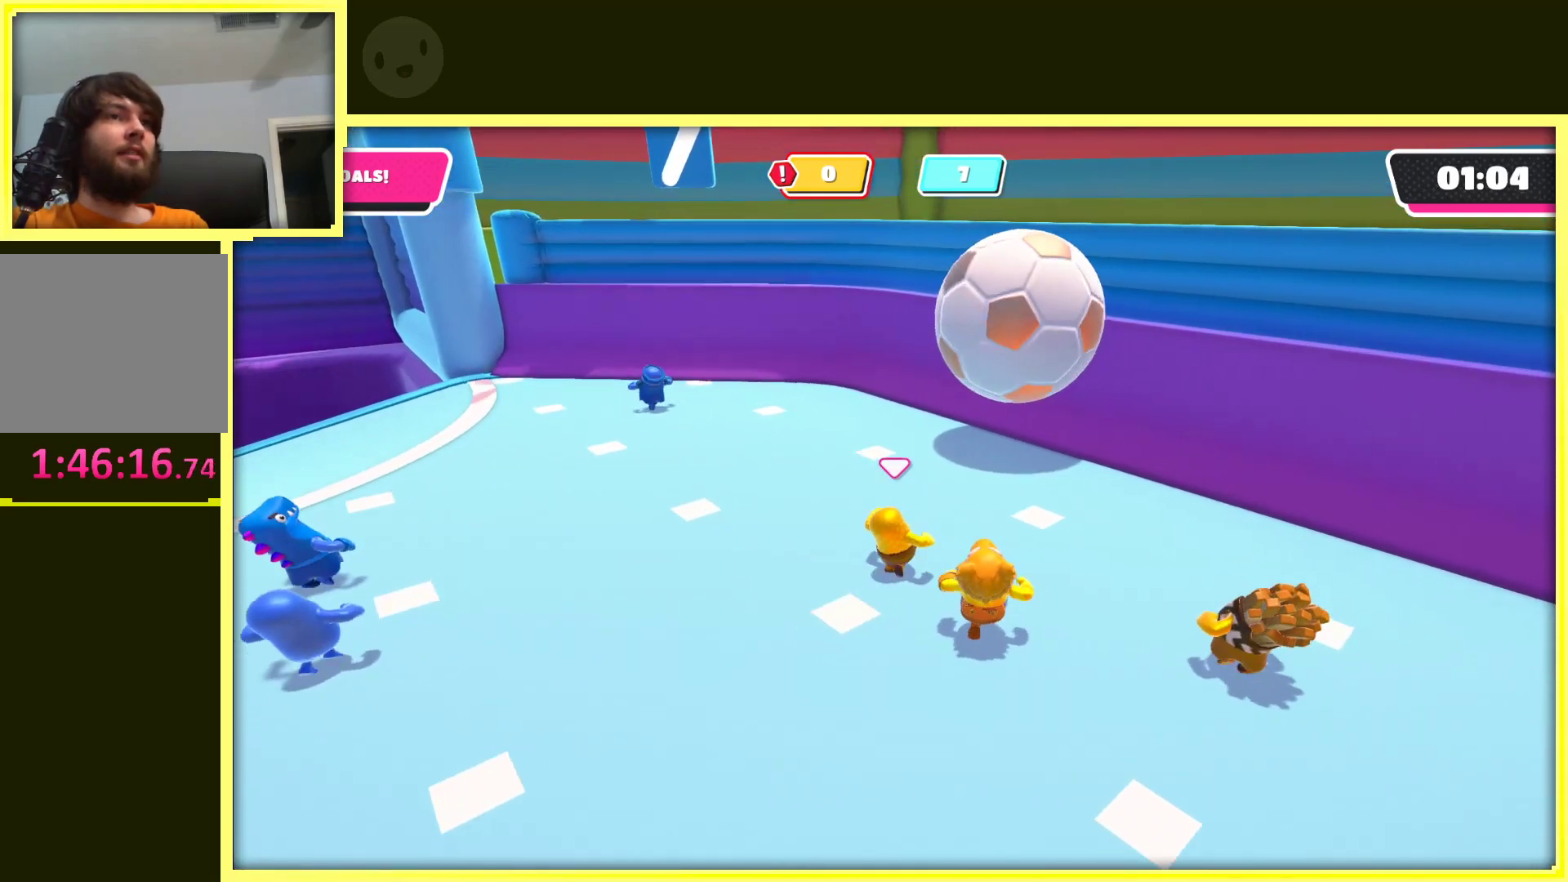
{"buttons": [], "left_stick": "up", "right_stick": "center", "events": [[400, "left_stick", "up"]]}
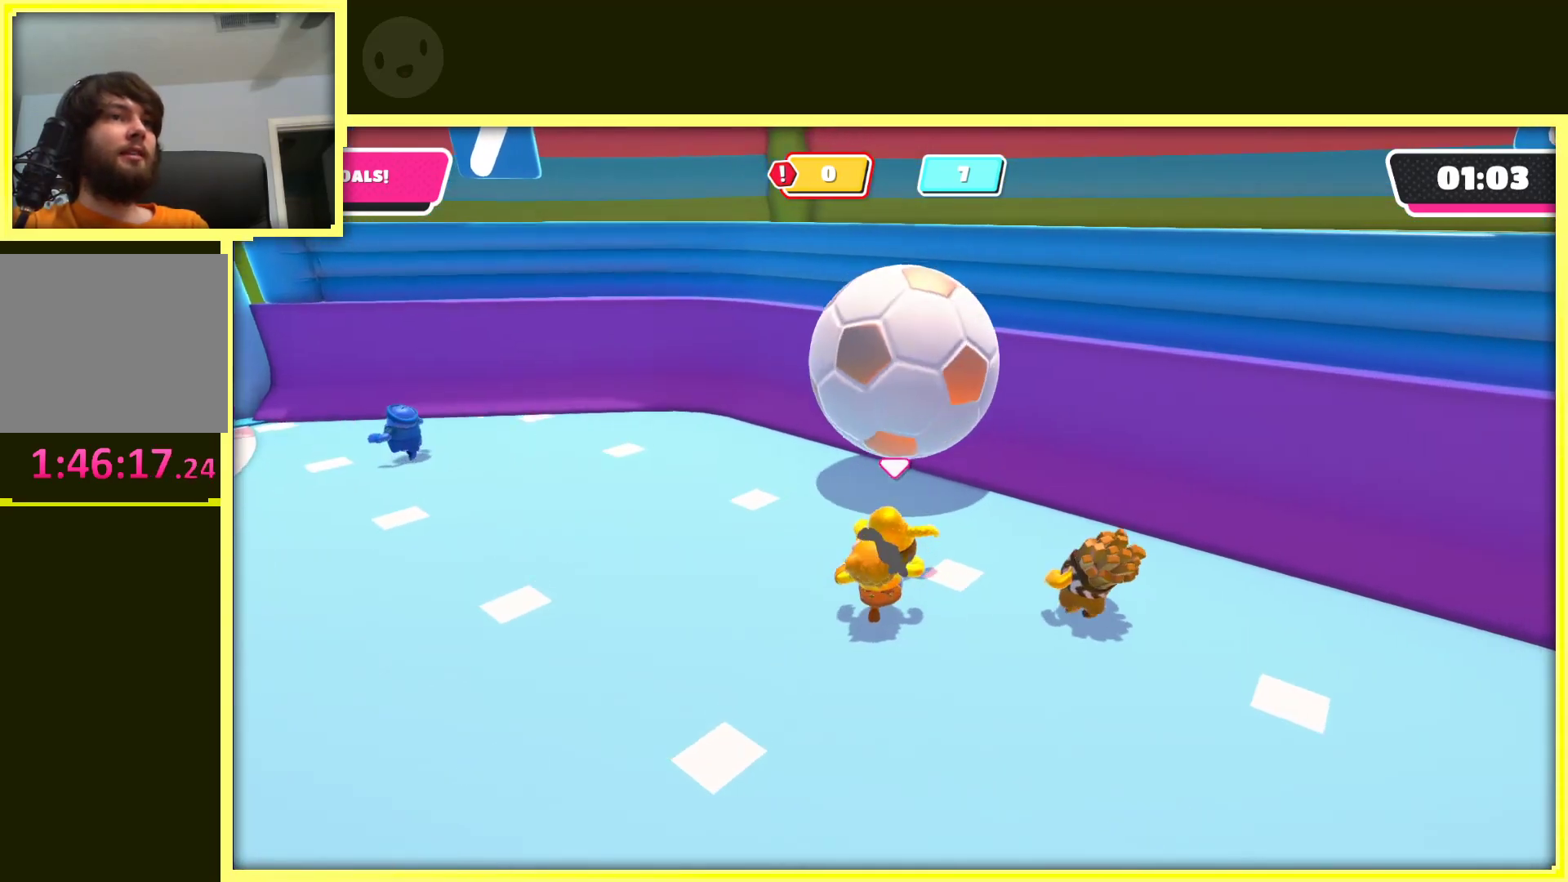
{"buttons": [], "left_stick": "up-left", "right_stick": "center", "events": [[100, "A", "down"], [250, "X", "down"], [367, "A", "up"], [417, "left_stick", "up-left"], [500, "X", "up"]]}
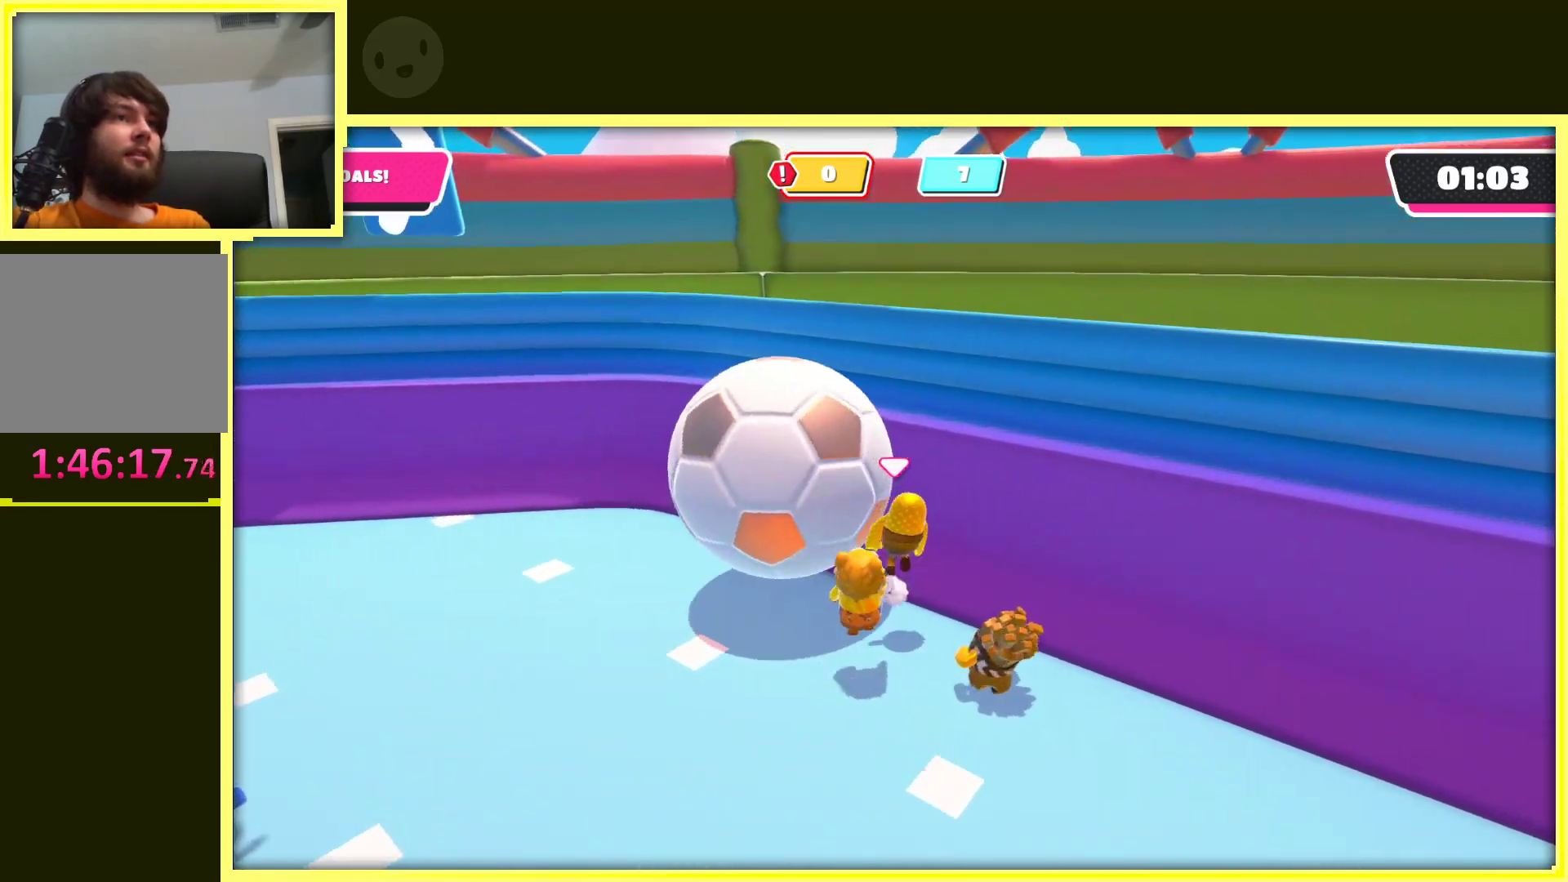
{"buttons": [], "left_stick": "left", "right_stick": "left", "events": [[167, "left_stick", "left"], [200, "right_stick", "left"]]}
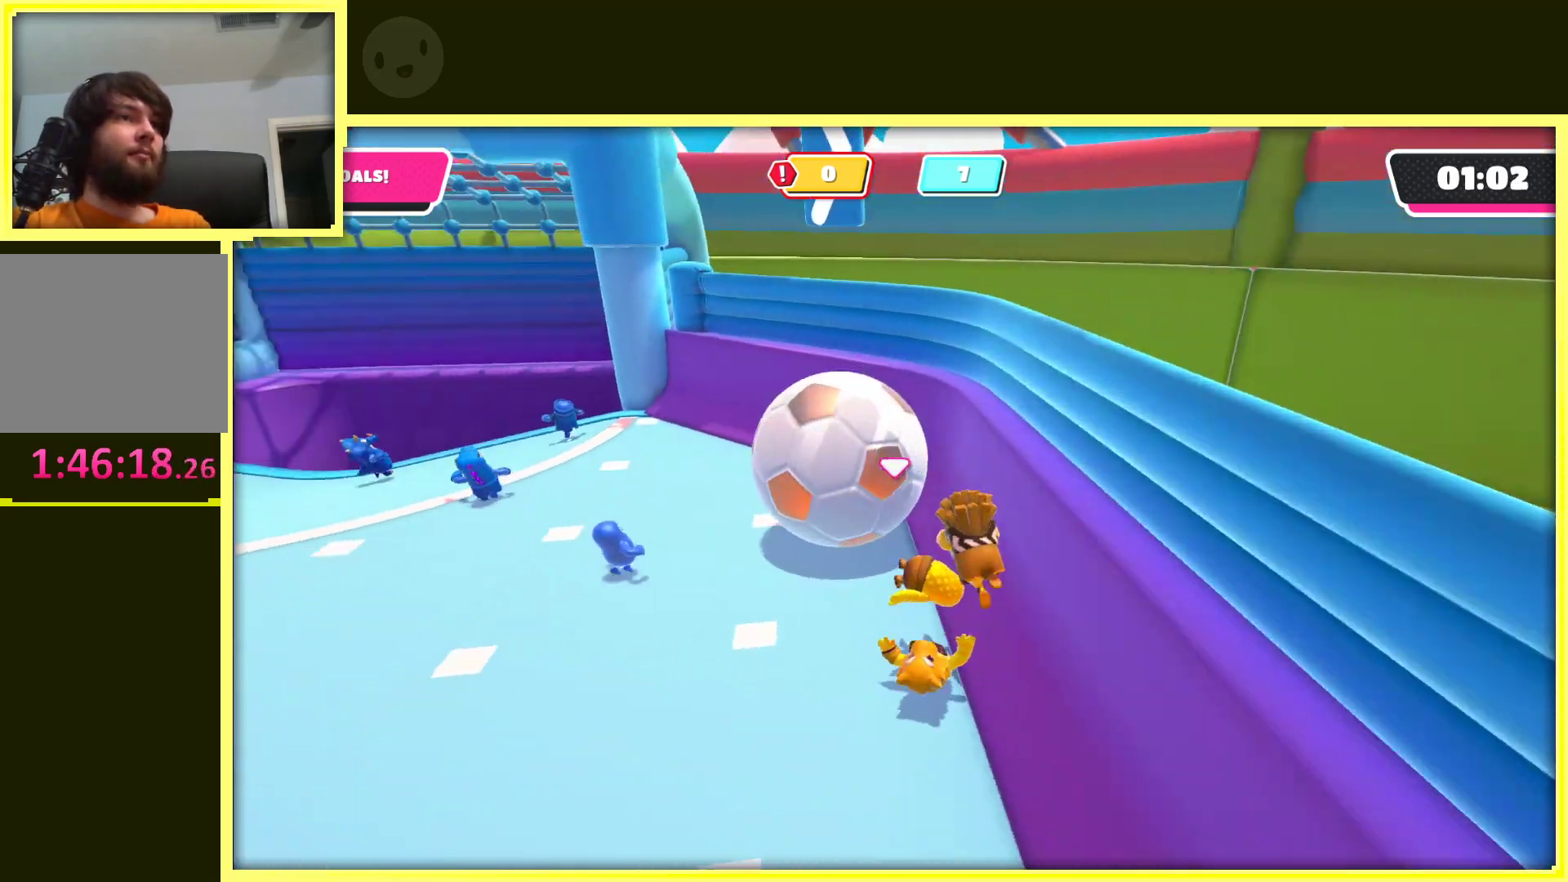
{"buttons": [], "left_stick": "left", "right_stick": "center", "events": [[33, "right_stick", "center"]]}
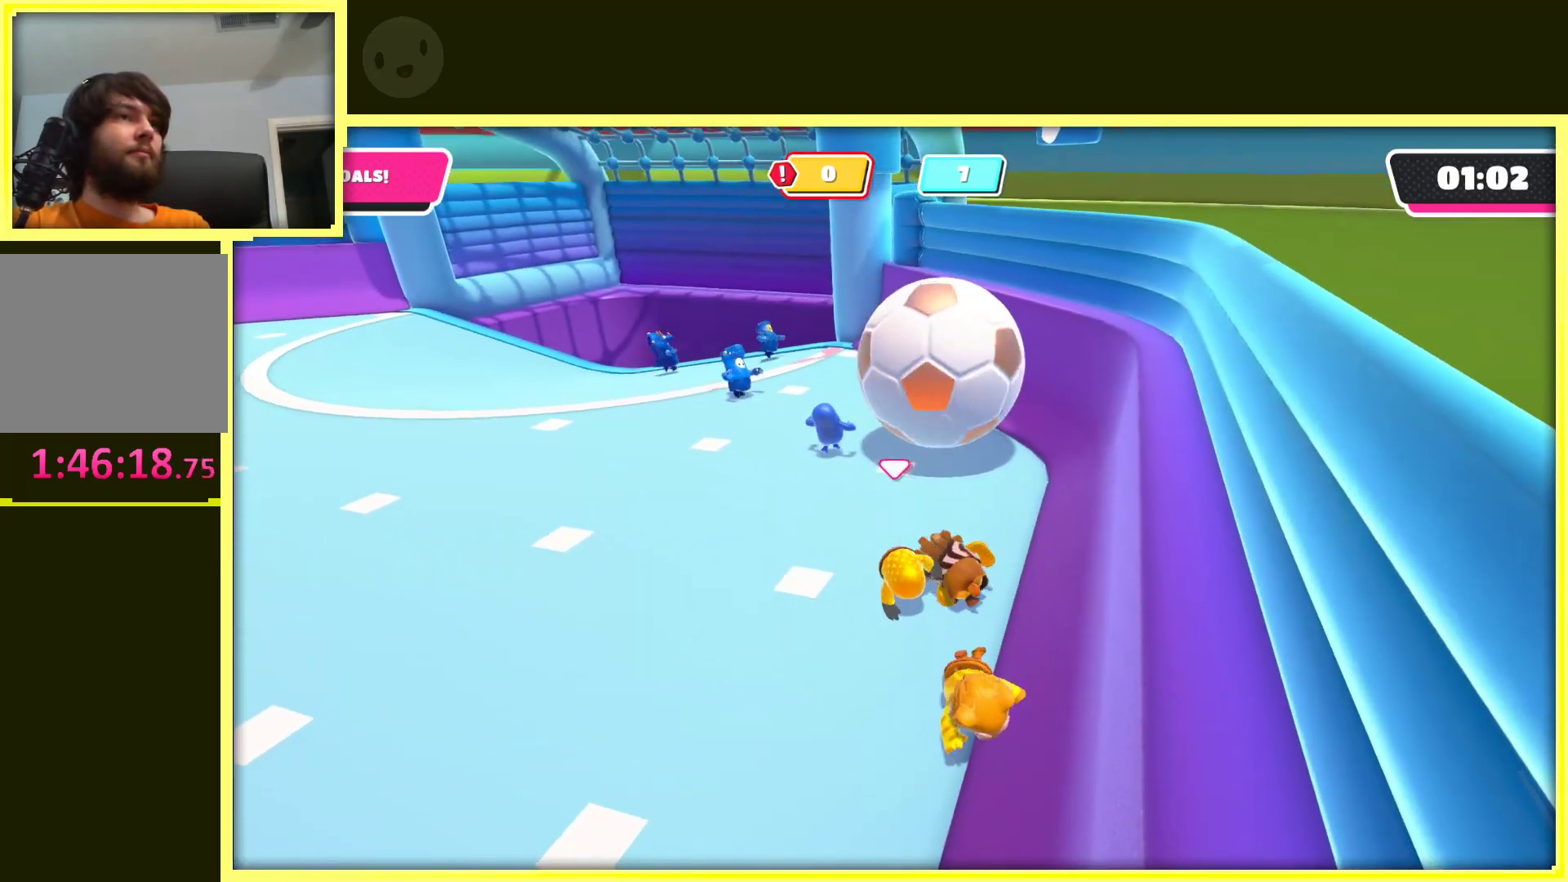
{"buttons": [], "left_stick": "up-left", "right_stick": "center", "events": [[367, "left_stick", "up-left"]]}
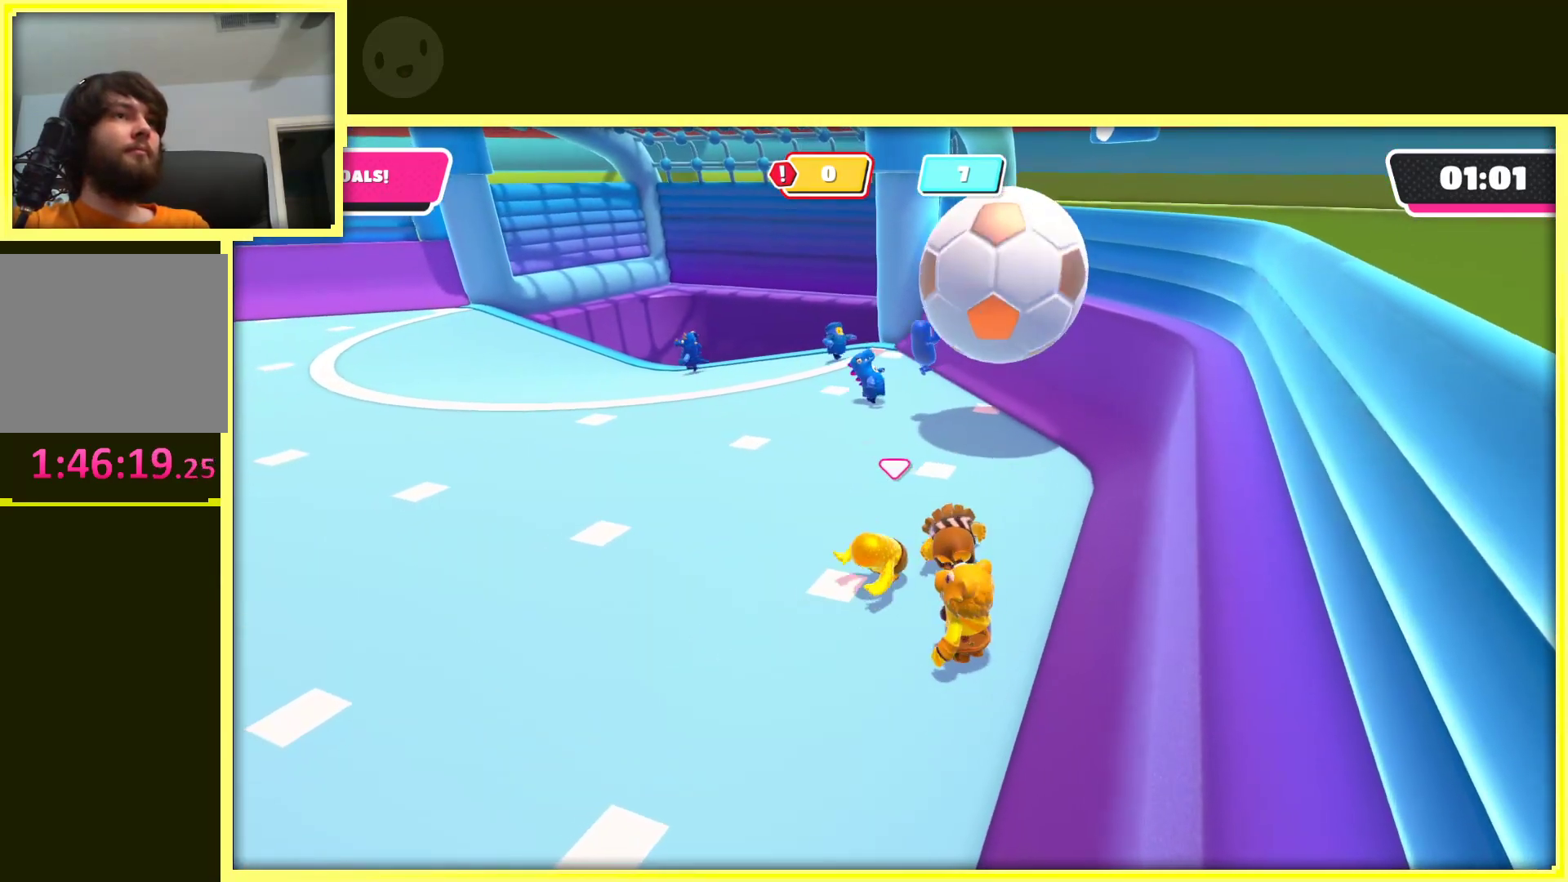
{"buttons": [], "left_stick": "up", "right_stick": "center", "events": [[267, "left_stick", "up"]]}
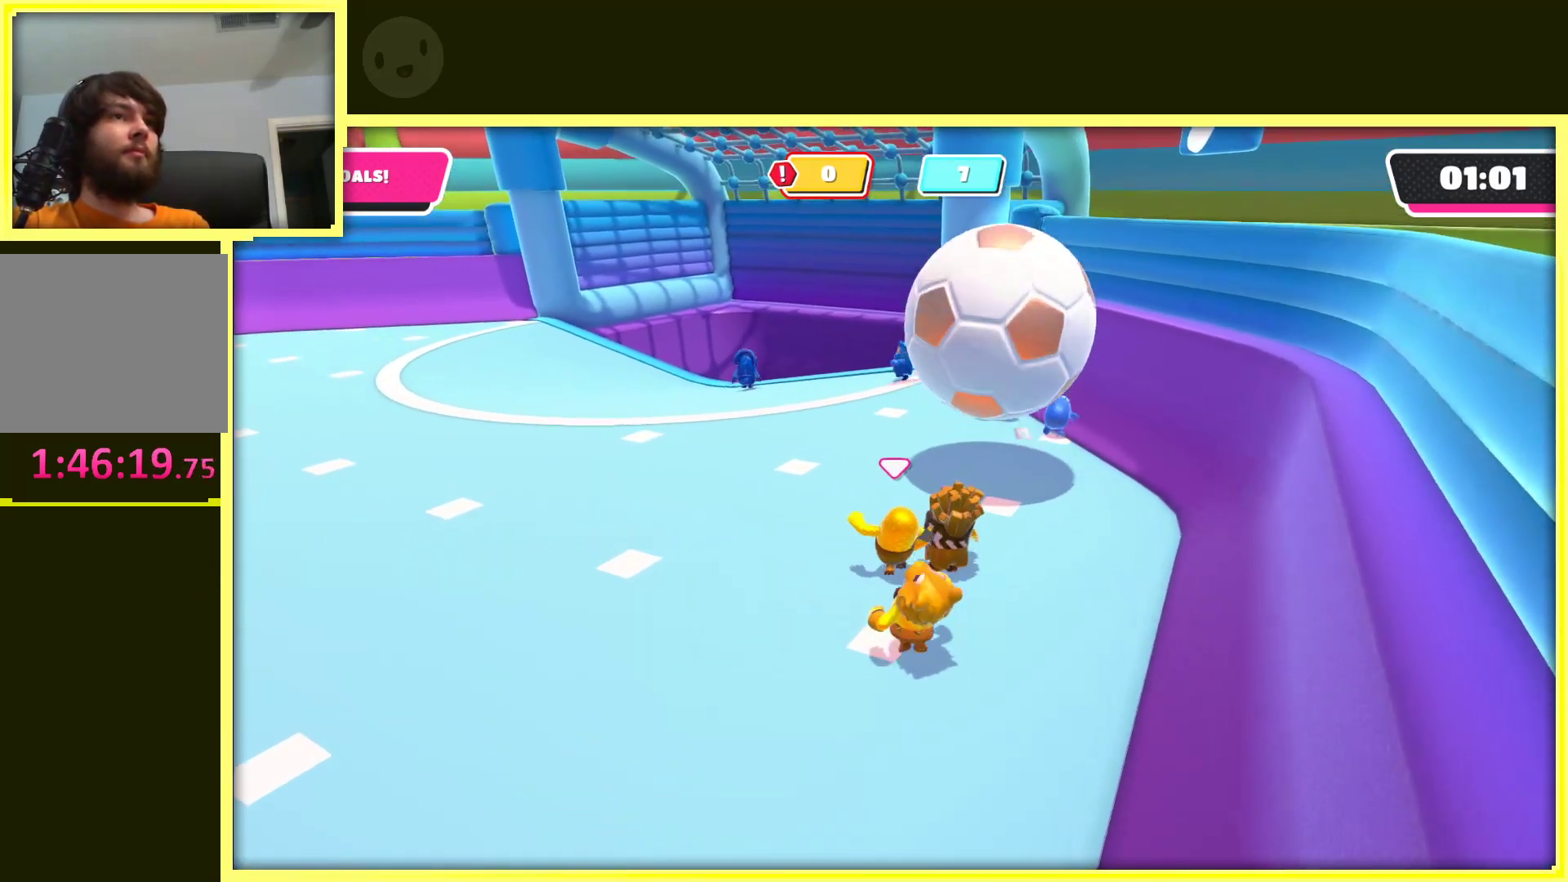
{"buttons": ["A"], "left_stick": "up-right", "right_stick": "center", "events": [[267, "A", "down"], [450, "left_stick", "up-right"]]}
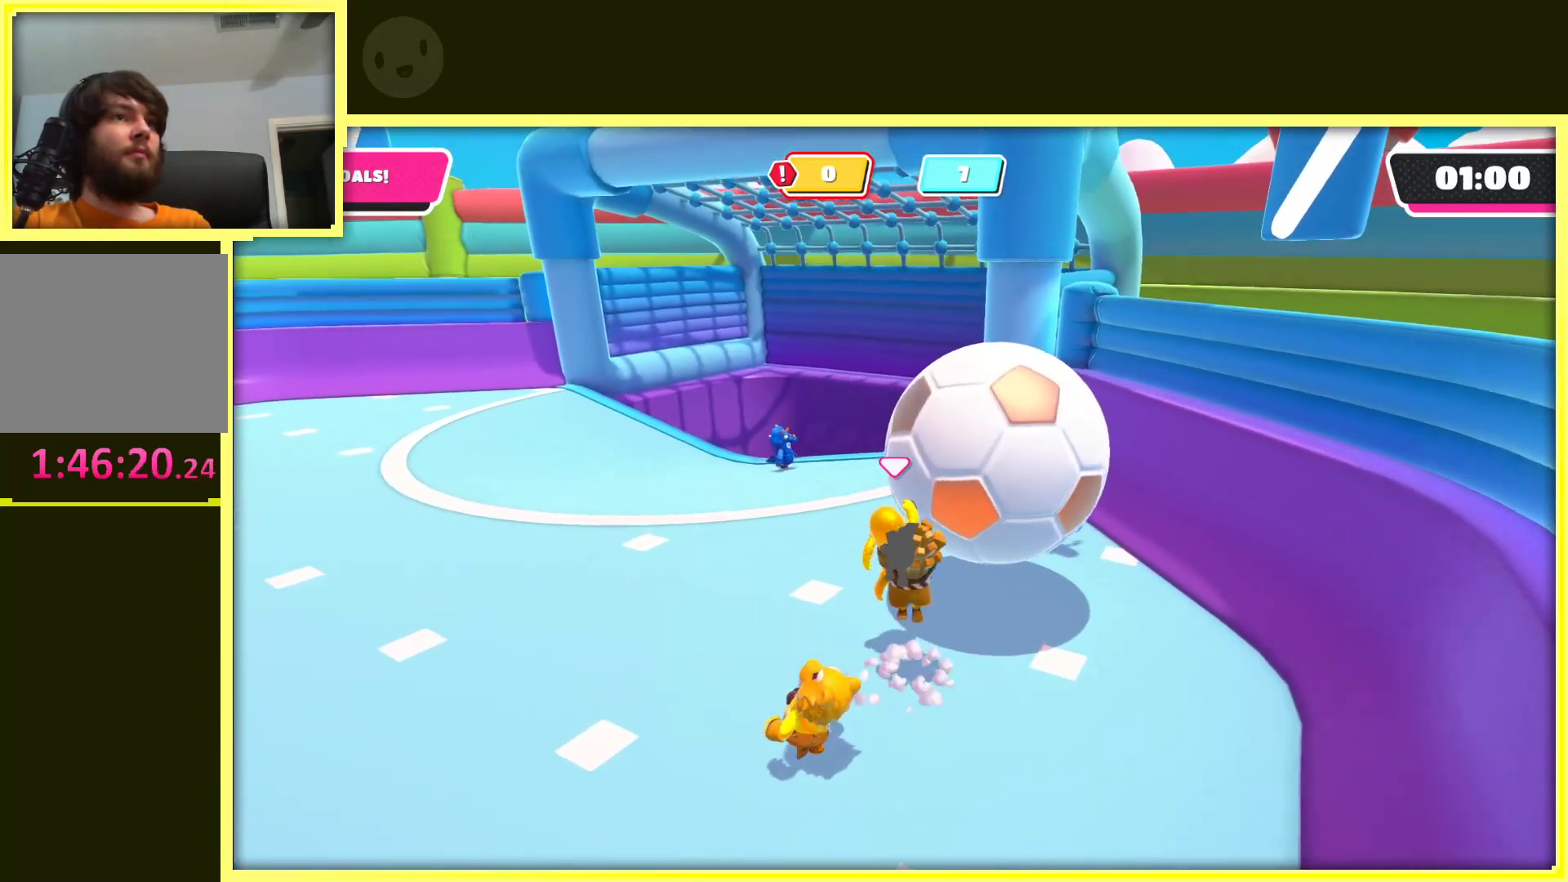
{"buttons": [], "left_stick": "center", "right_stick": "center", "events": [[17, "A", "up"], [83, "left_stick", "right"], [217, "left_stick", "up-right"], [333, "left_stick", "up"], [467, "left_stick", "center"]]}
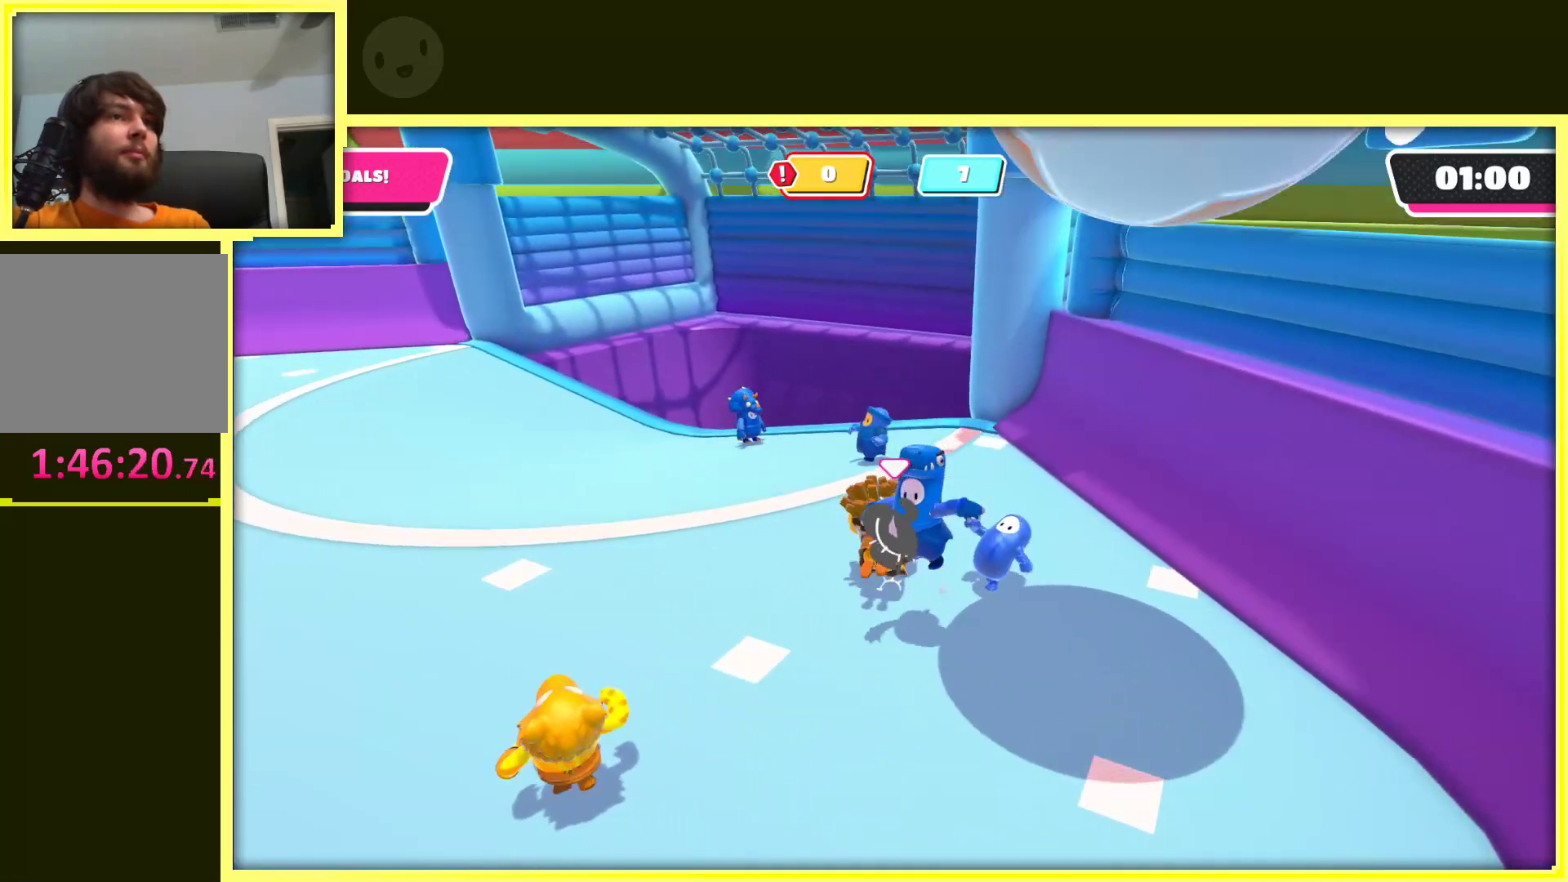
{"buttons": [], "left_stick": "down", "right_stick": "right", "events": [[33, "left_stick", "down"], [200, "right_stick", "right"]]}
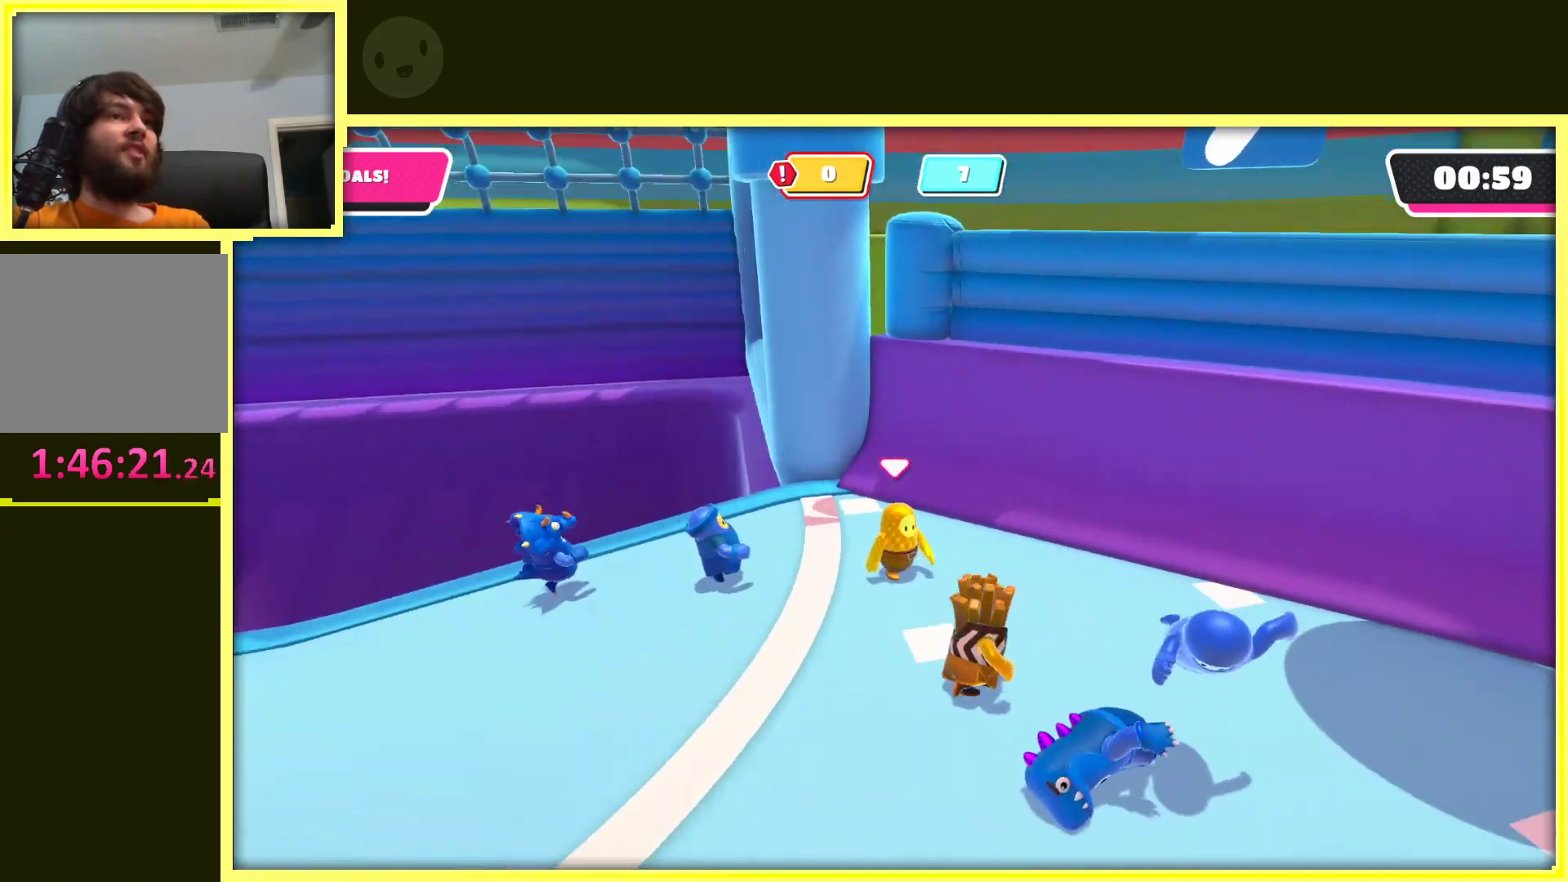
{"buttons": [], "left_stick": "down-right", "right_stick": "center", "events": [[333, "left_stick", "down-right"], [367, "right_stick", "center"]]}
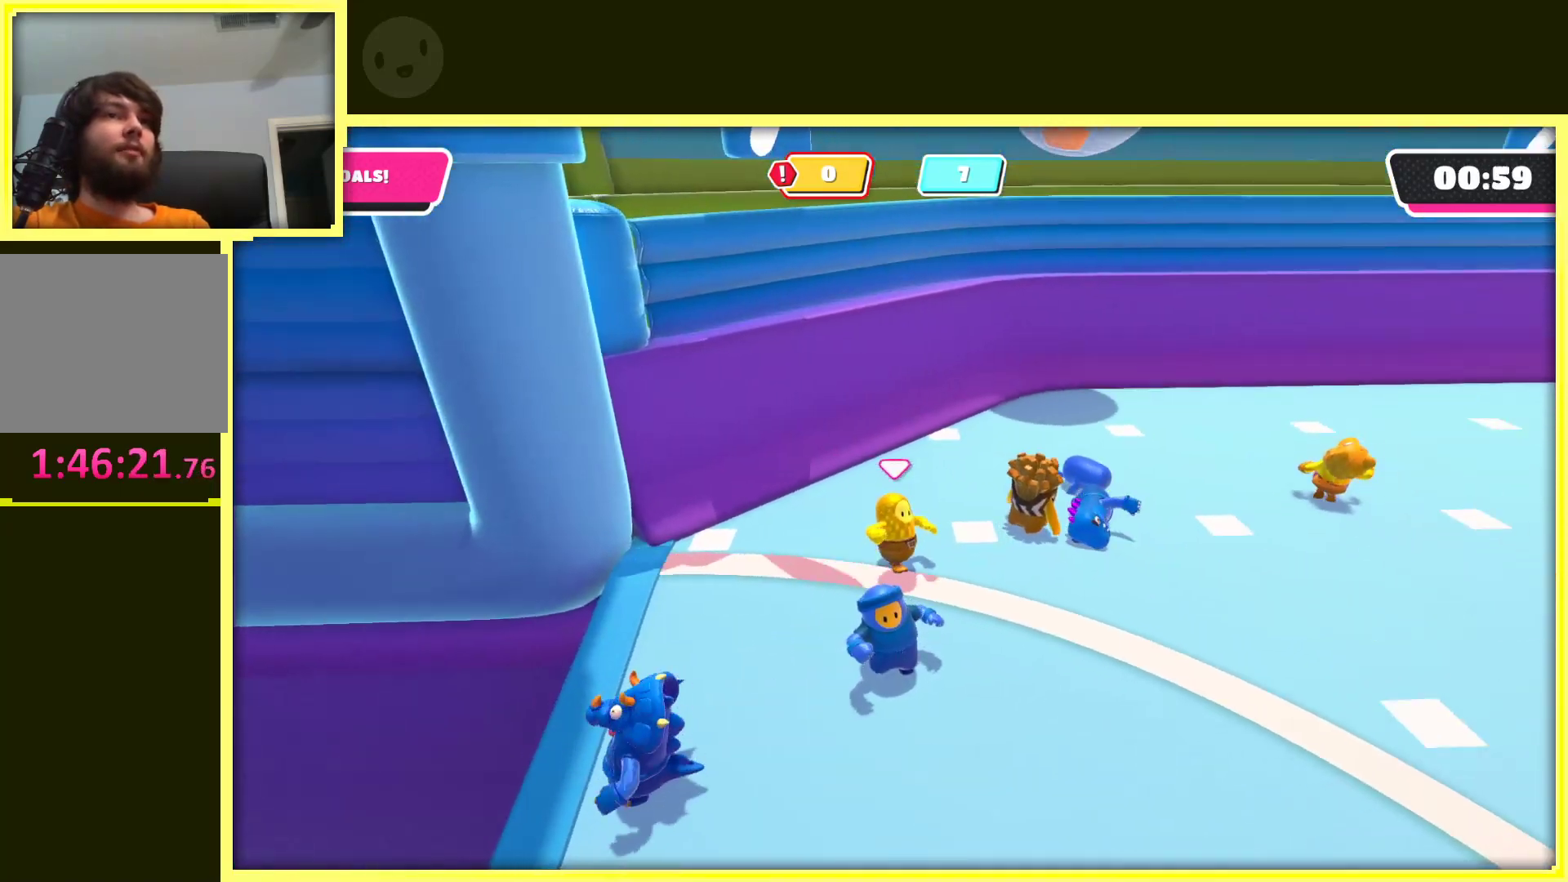
{"buttons": [], "left_stick": "up-right", "right_stick": "center", "events": [[17, "right_stick", "right"], [117, "left_stick", "right"], [200, "right_stick", "center"], [400, "left_stick", "up-right"]]}
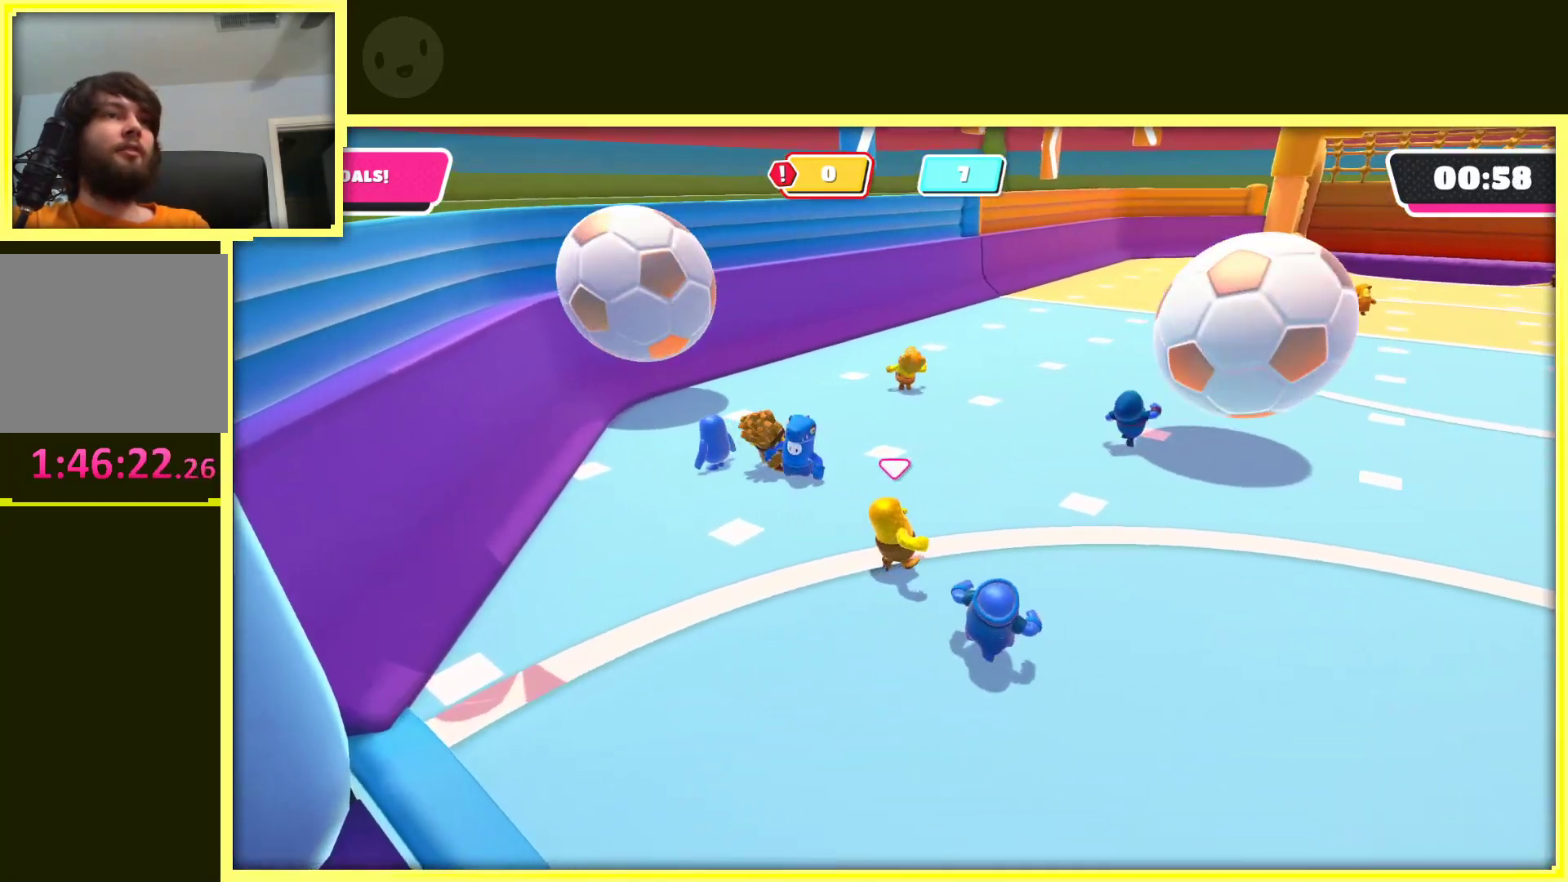
{"buttons": [], "left_stick": "up", "right_stick": "left", "events": [[67, "left_stick", "up"], [417, "right_stick", "left"]]}
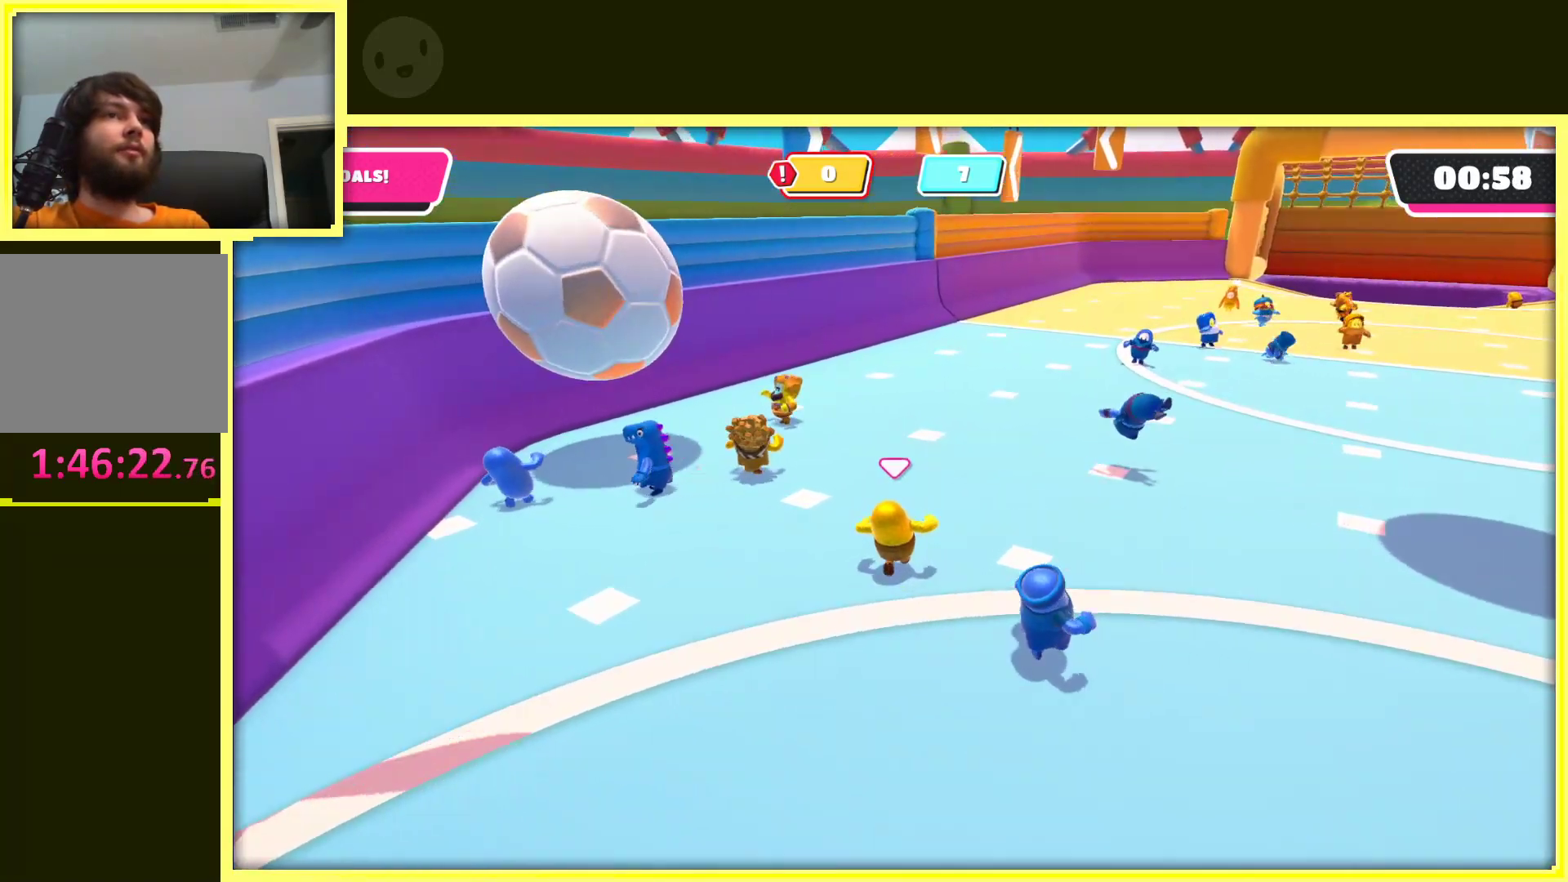
{"buttons": [], "left_stick": "up-right", "right_stick": "left", "events": [[150, "right_stick", "center"], [283, "left_stick", "up-right"], [483, "right_stick", "left"]]}
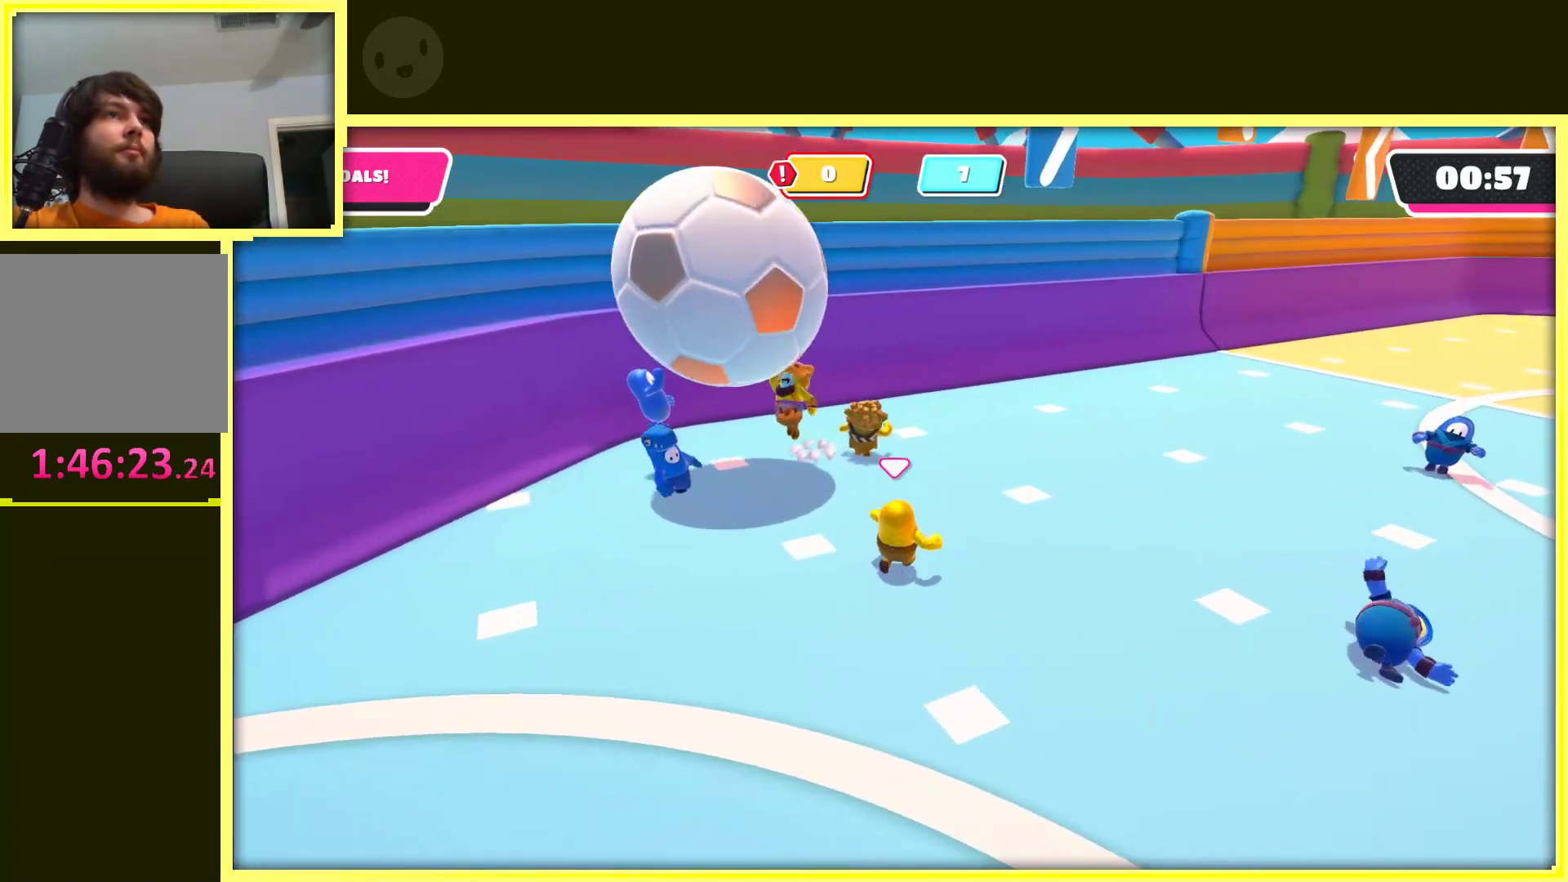
{"buttons": [], "left_stick": "up-left", "right_stick": "left", "events": [[117, "left_stick", "right"], [350, "left_stick", "up"], [417, "left_stick", "up-left"]]}
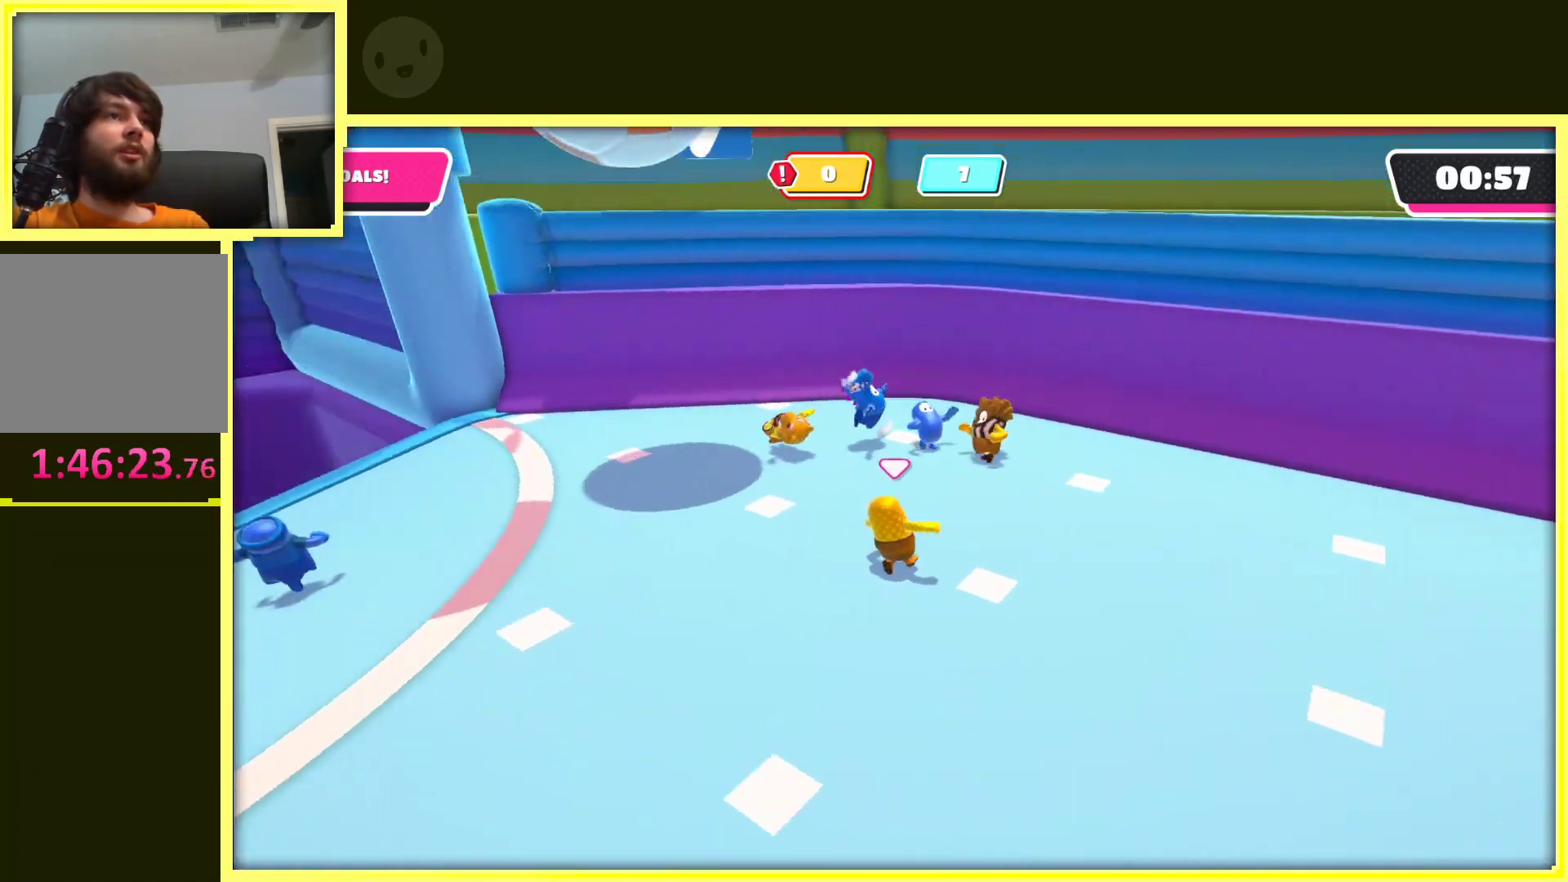
{"buttons": [], "left_stick": "up-right", "right_stick": "center", "events": [[267, "right_stick", "center"], [483, "left_stick", "up-right"]]}
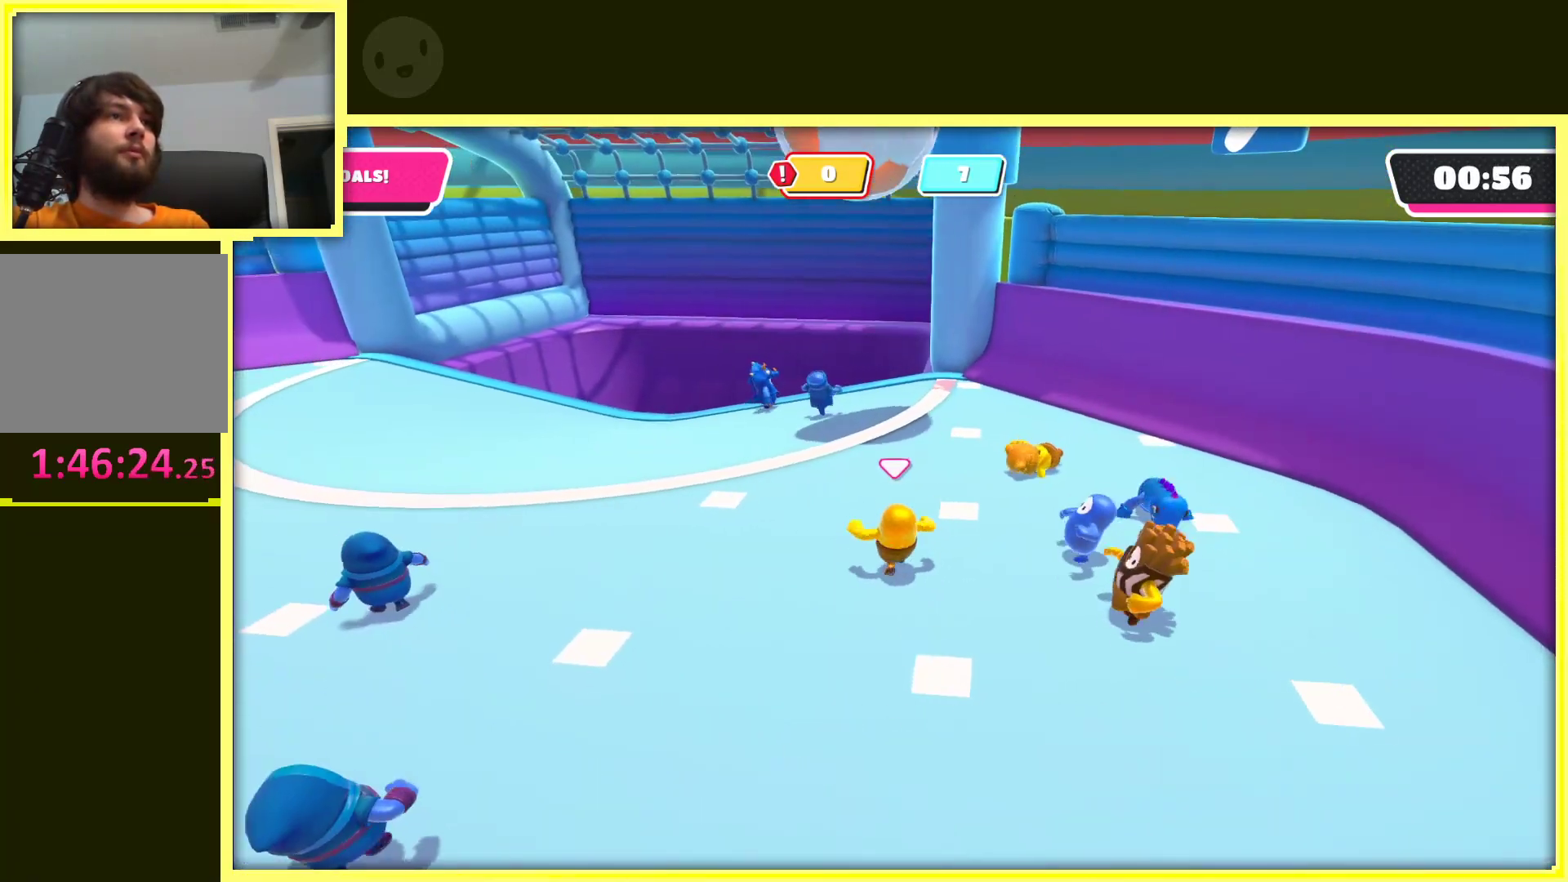
{"buttons": [], "left_stick": "down-left", "right_stick": "center", "events": [[67, "left_stick", "down-right"], [117, "left_stick", "down"], [300, "left_stick", "down-left"]]}
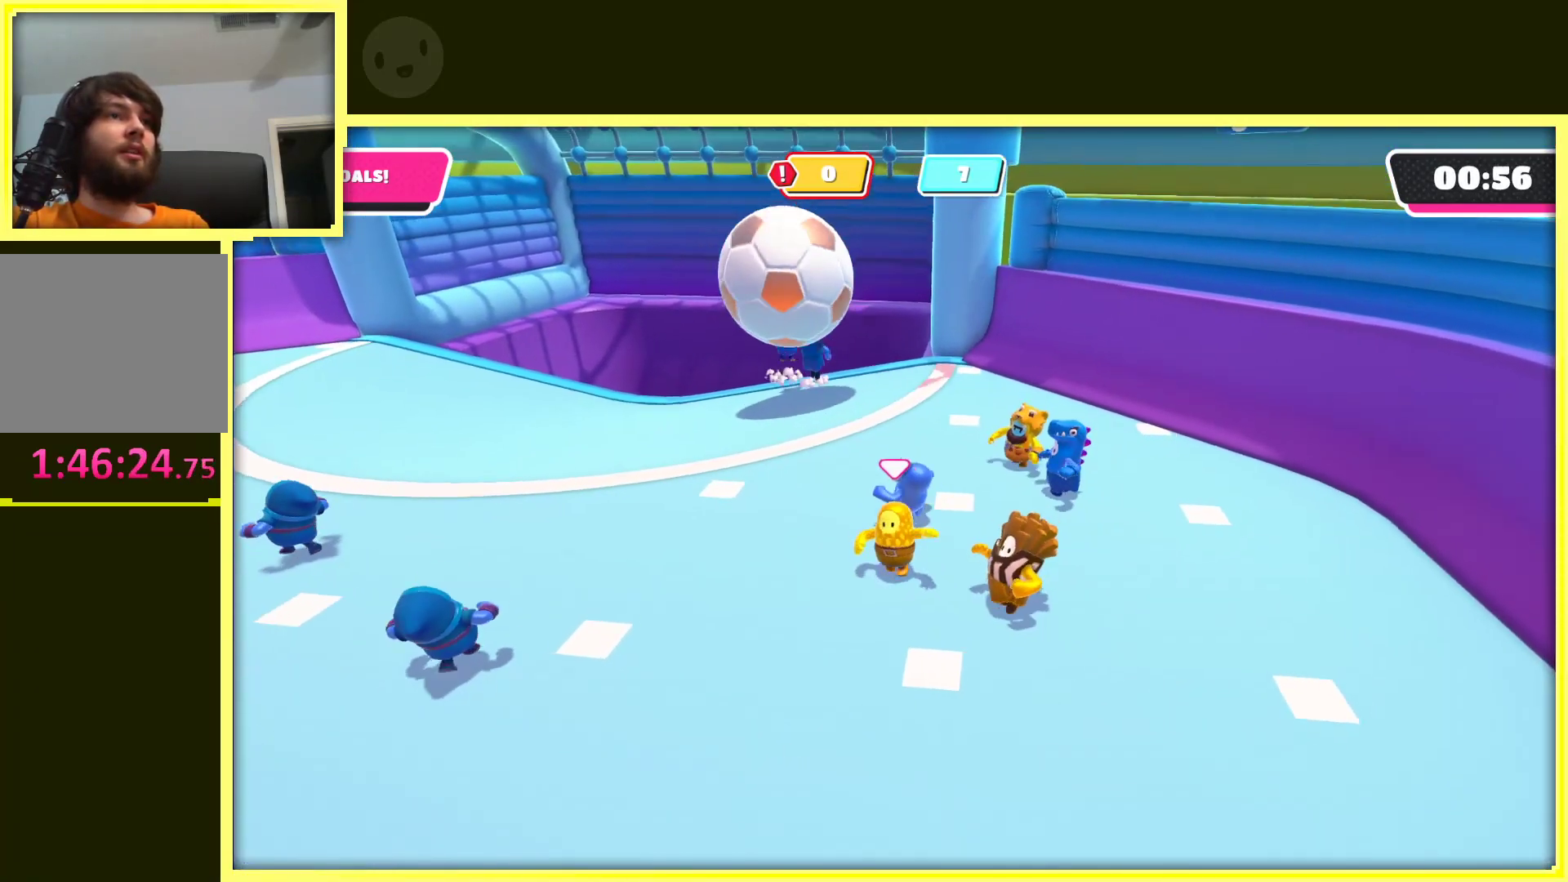
{"buttons": [], "left_stick": "left", "right_stick": "center", "events": [[250, "left_stick", "left"]]}
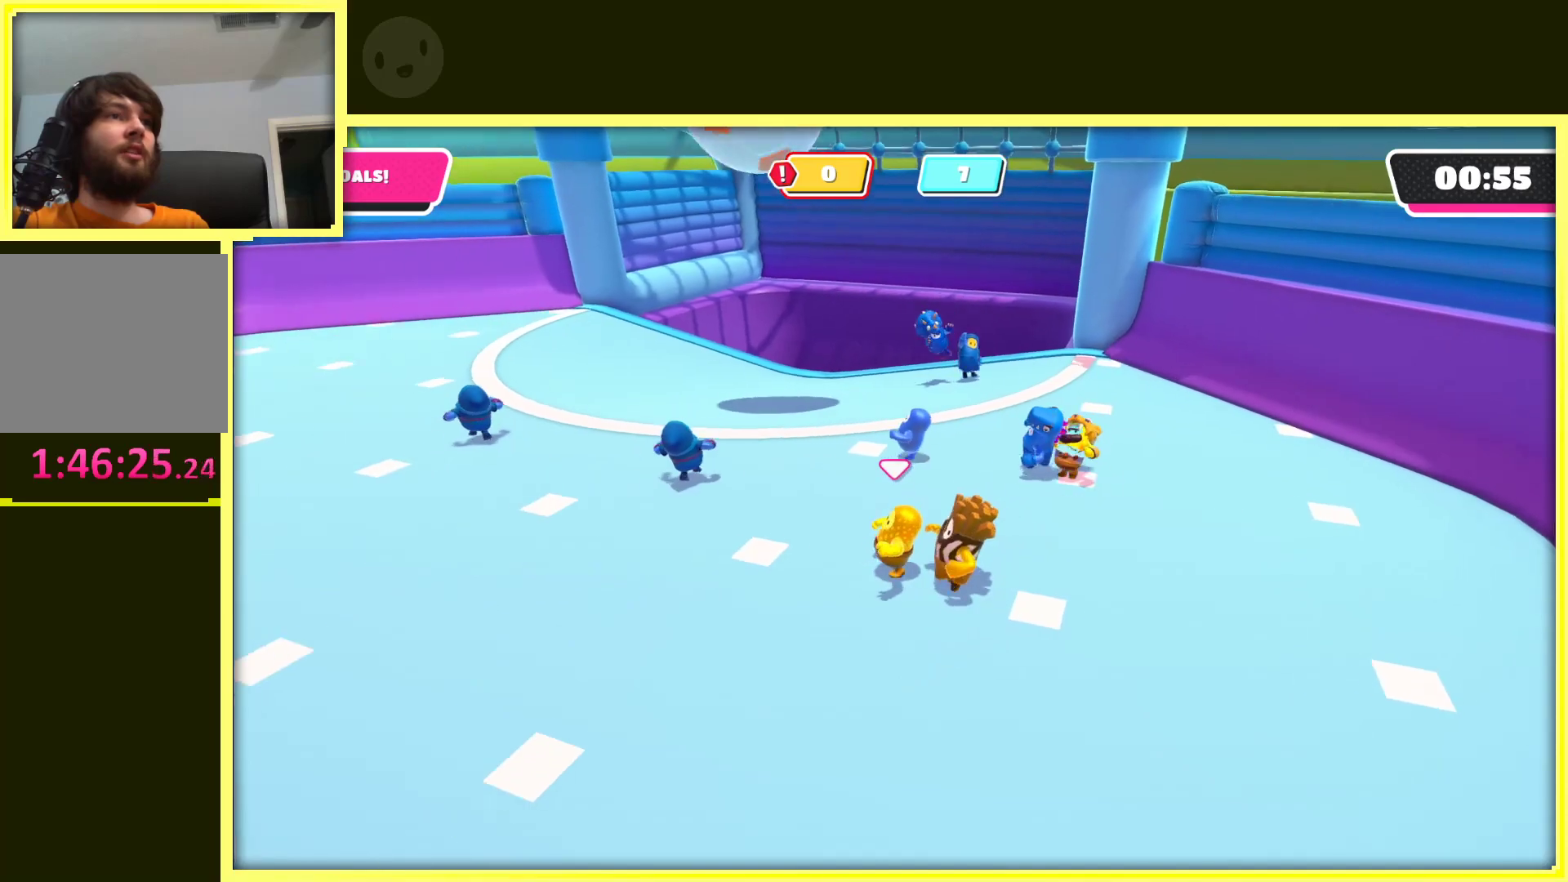
{"buttons": [], "left_stick": "up-left", "right_stick": "center", "events": [[167, "right_stick", "left"], [383, "left_stick", "up-left"], [400, "right_stick", "center"]]}
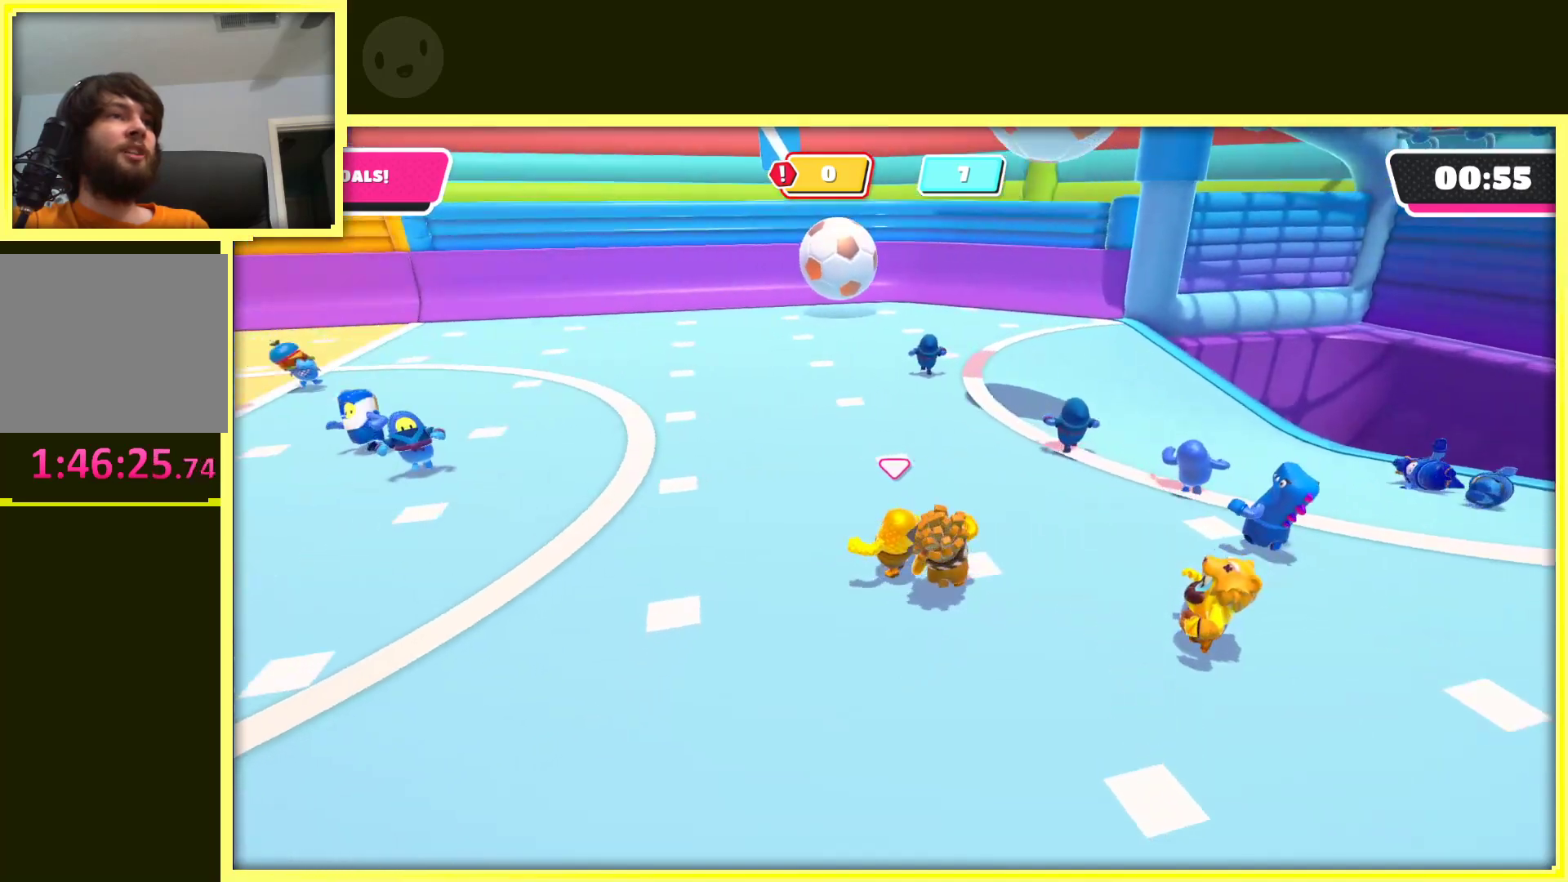
{"buttons": [], "left_stick": "up-left", "right_stick": "right", "events": [[483, "right_stick", "right"]]}
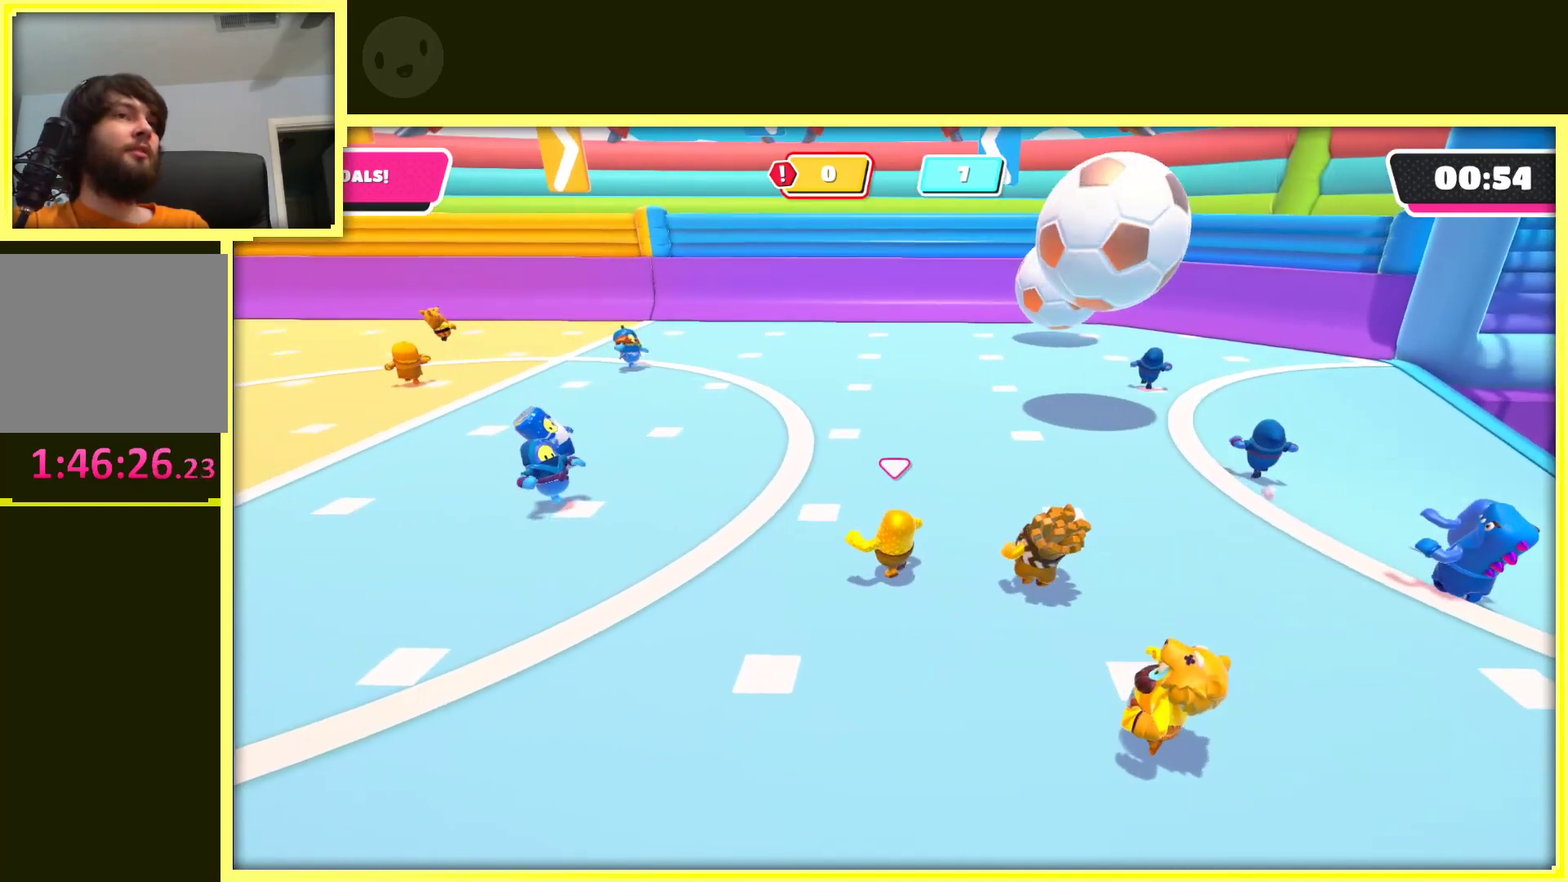
{"buttons": [], "left_stick": "up-left", "right_stick": "center", "events": [[217, "right_stick", "center"]]}